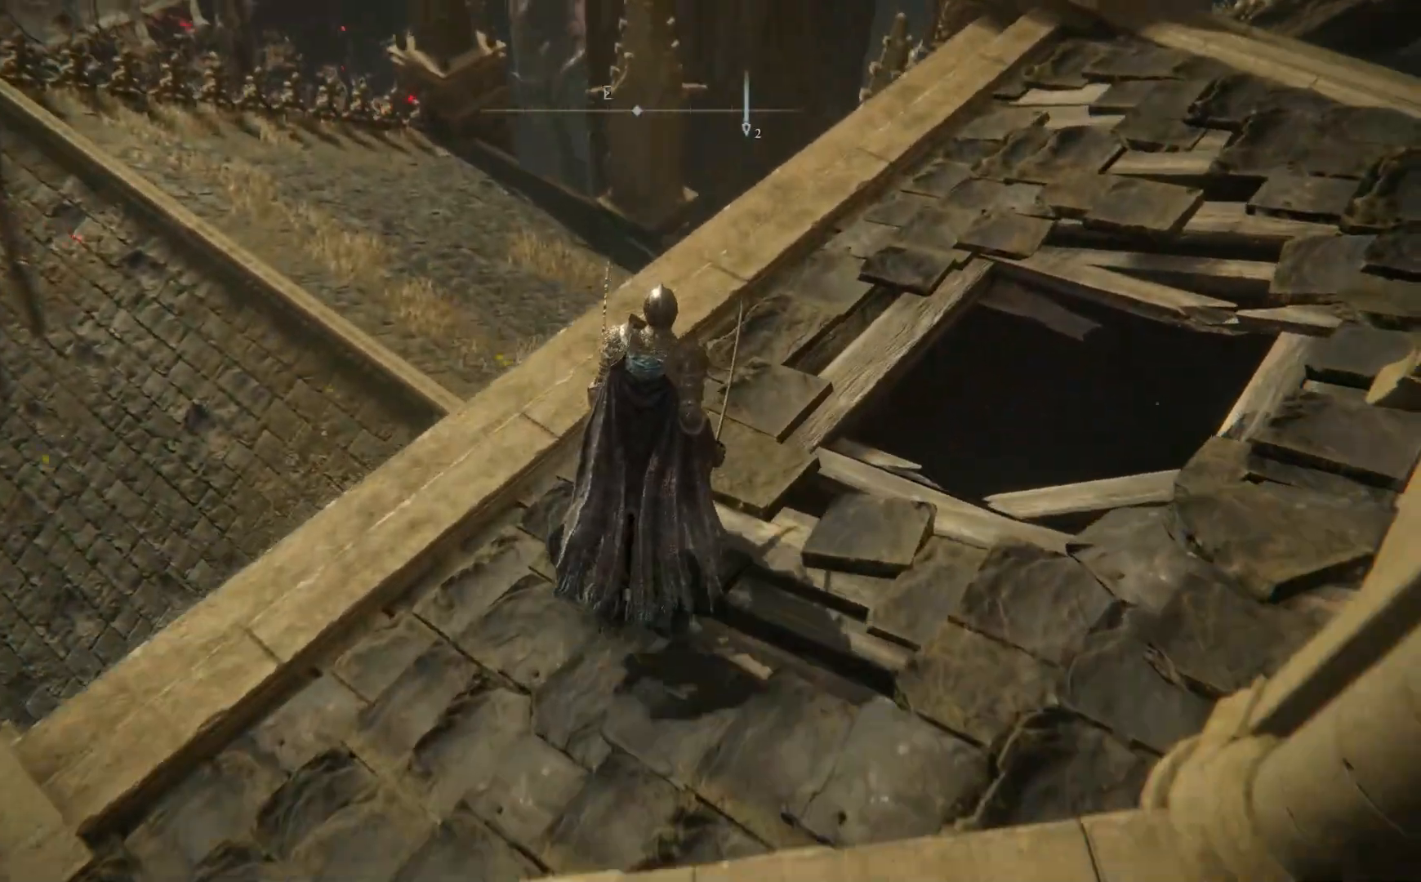
Gameplay with a controller (Xbox layout); each line is a JSON object with the inputs held at the frame after it. "events" lists button and stick changes between this image and that frame as [ms after this image, input, new state], when the widget could be followed in between.
{"buttons": [], "left_stick": "center", "right_stick": "center", "events": [[250, "right_stick", "down"], [400, "right_stick", "center"], [450, "left_stick", "center"]]}
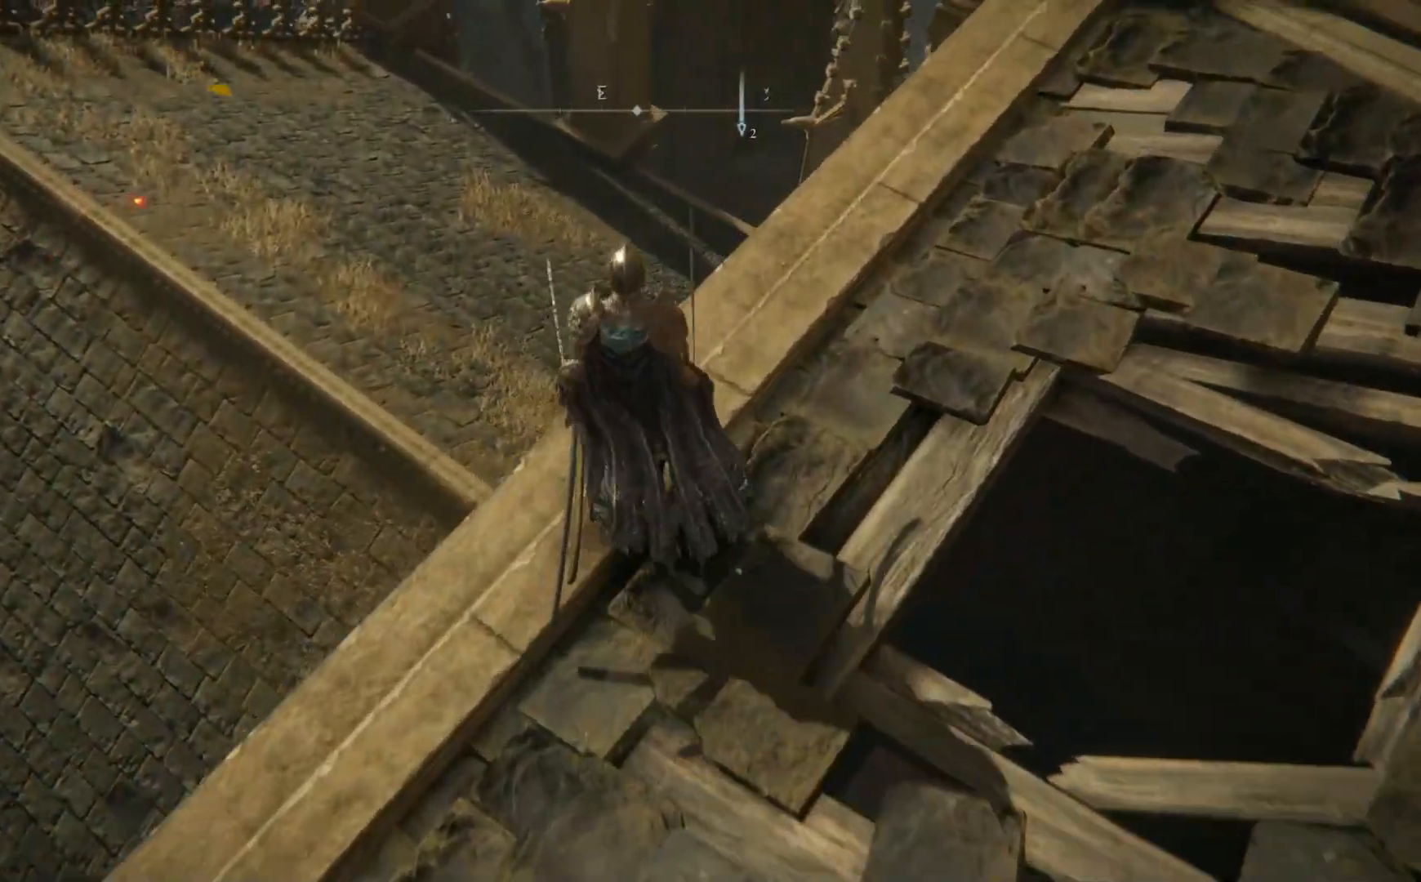
{"buttons": [], "left_stick": "center", "right_stick": "center", "events": [[100, "right_stick", "up-left"], [367, "right_stick", "center"]]}
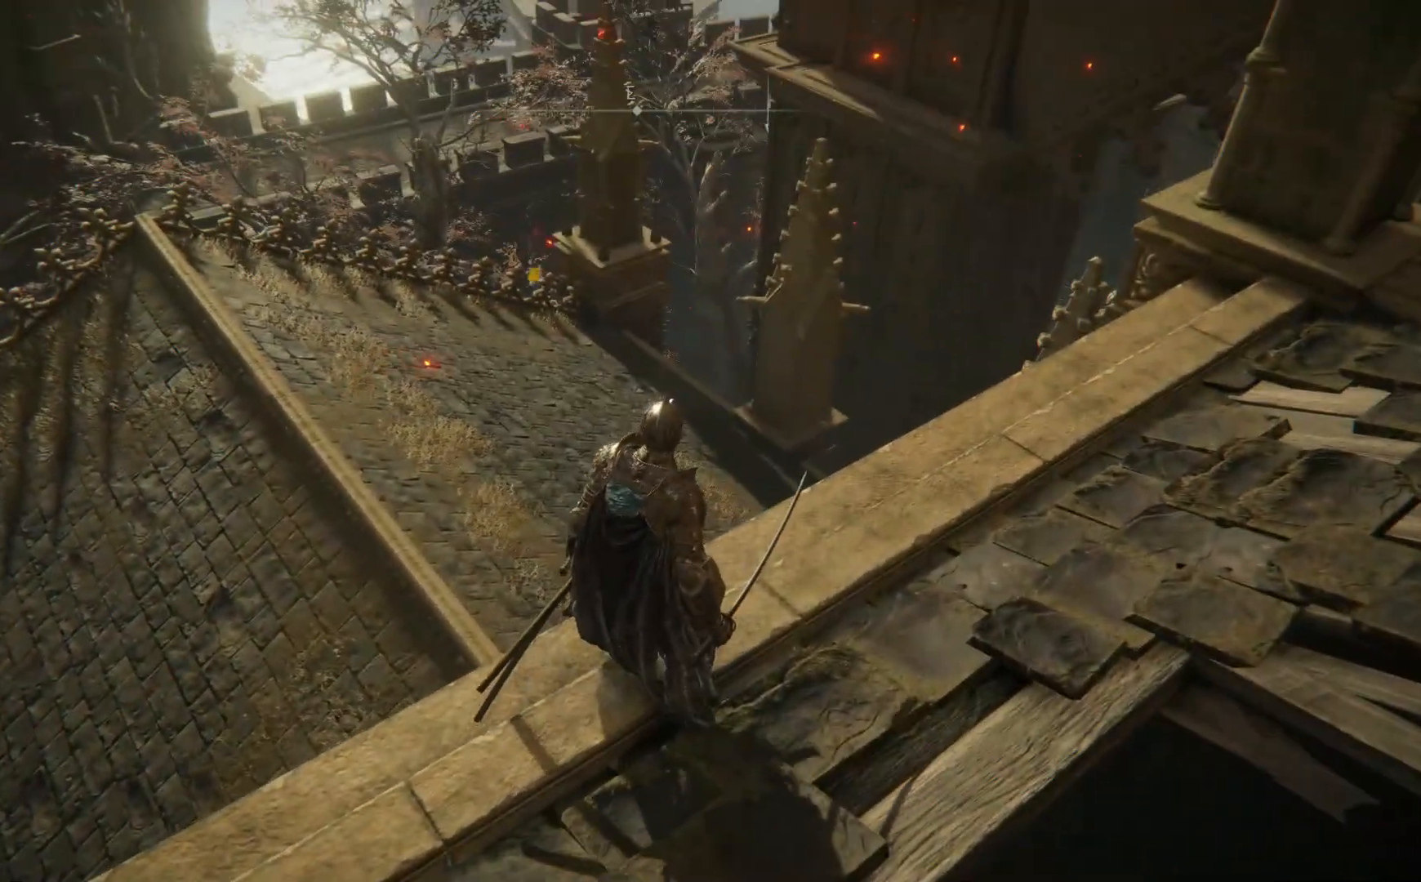
{"buttons": [], "left_stick": "center", "right_stick": "center", "events": []}
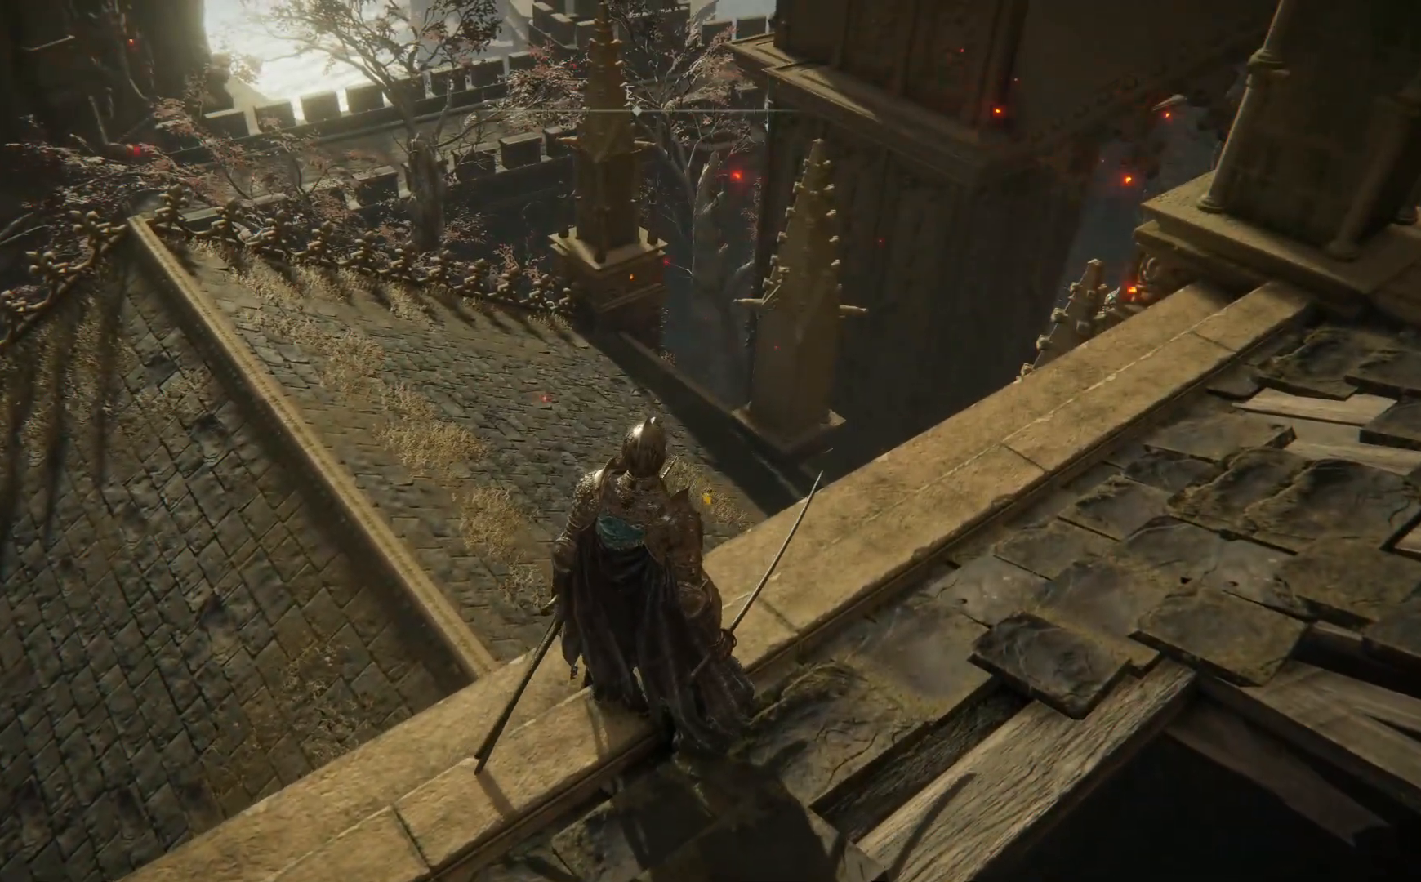
{"buttons": [], "left_stick": "up", "right_stick": "center", "events": [[333, "left_stick", "up"]]}
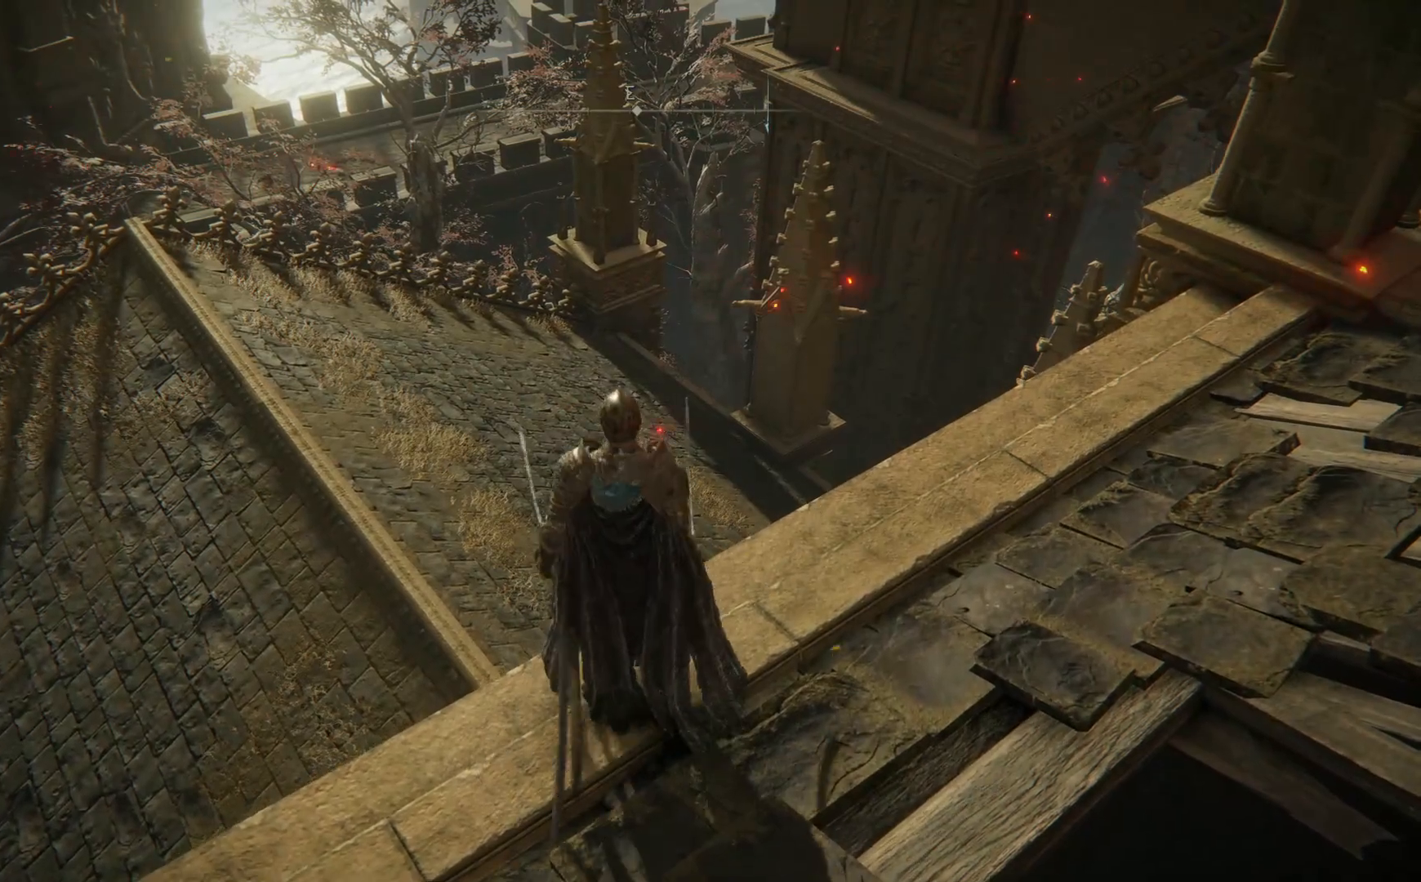
{"buttons": [], "left_stick": "up", "right_stick": "center", "events": [[17, "A", "down"], [200, "A", "up"]]}
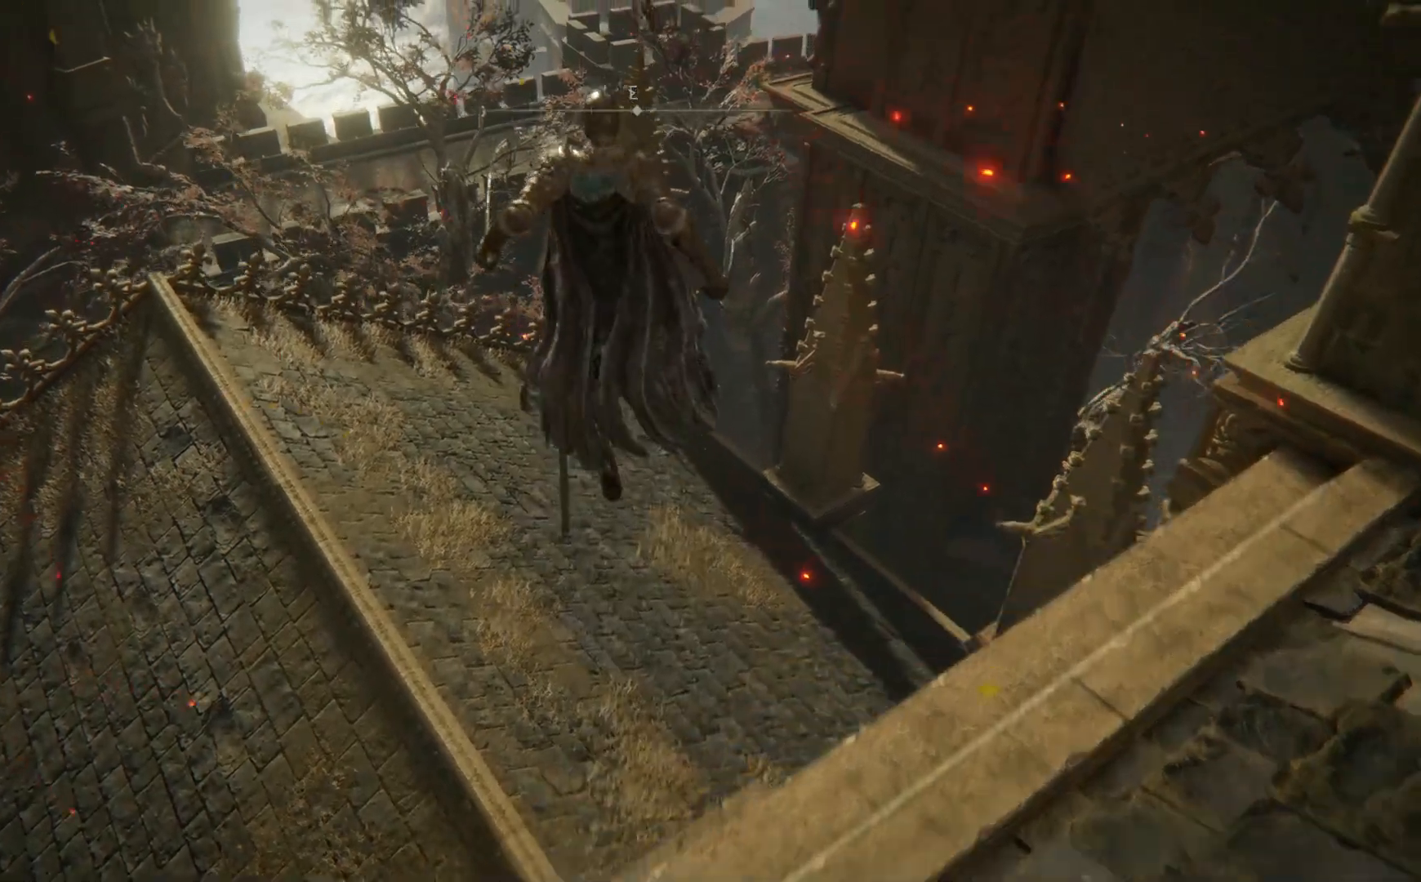
{"buttons": [], "left_stick": "up-left", "right_stick": "right", "events": [[283, "right_stick", "right"], [367, "left_stick", "up-left"]]}
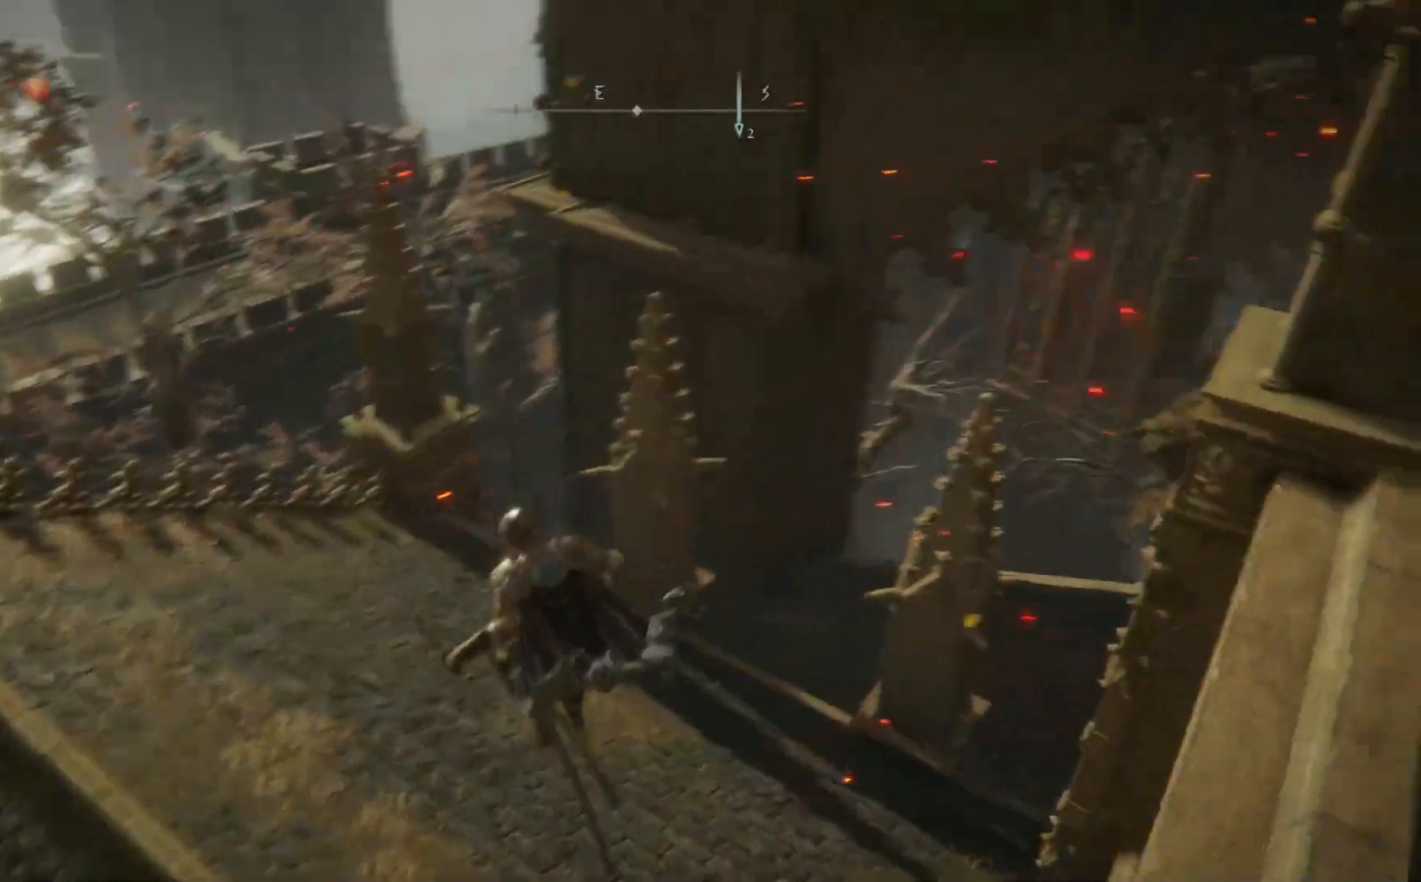
{"buttons": [], "left_stick": "down-right", "right_stick": "right", "events": [[50, "left_stick", "down-left"], [233, "left_stick", "down"], [483, "left_stick", "down-right"]]}
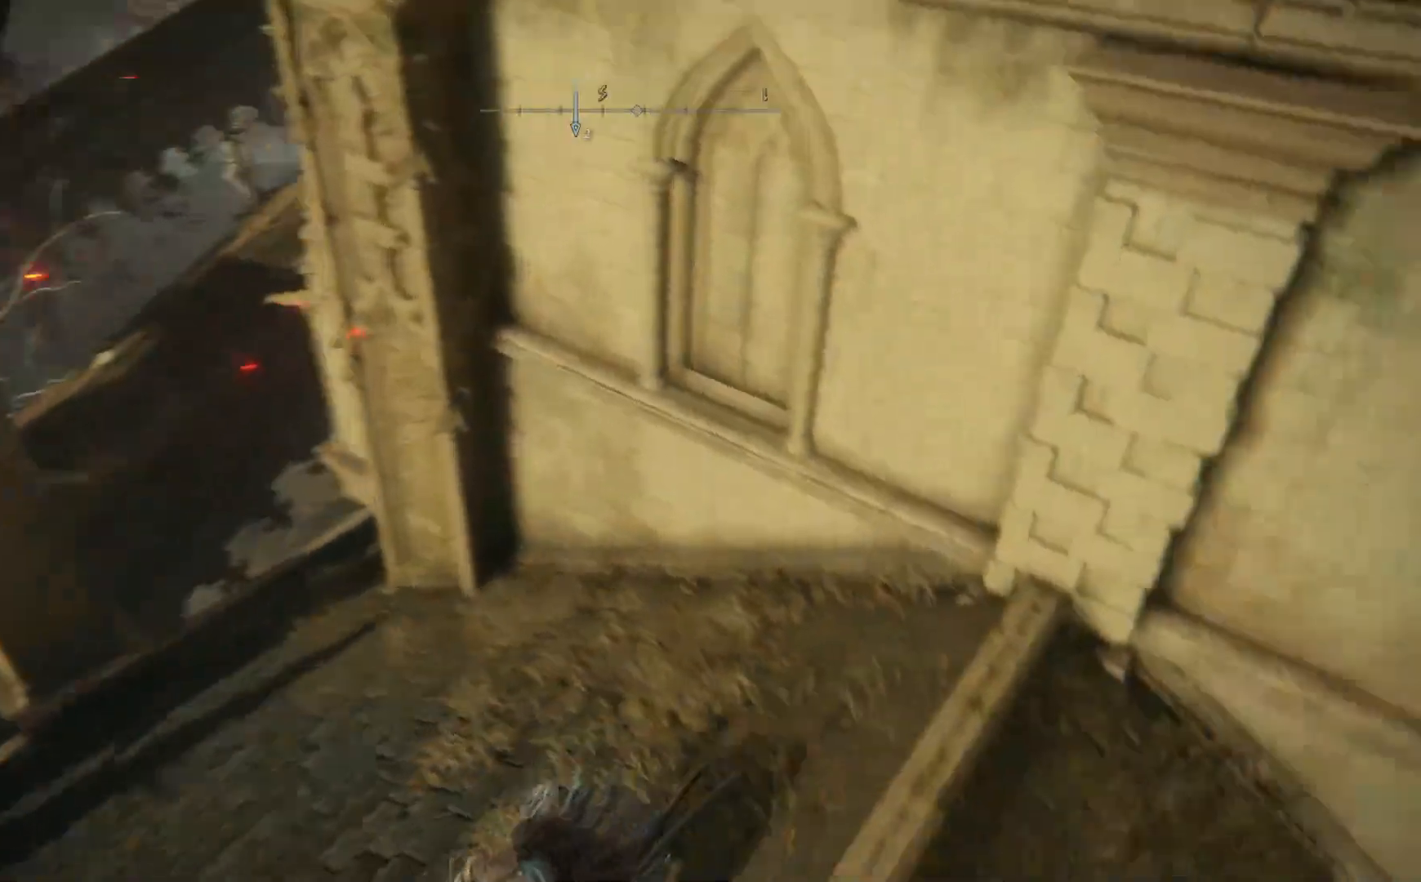
{"buttons": [], "left_stick": "up-right", "right_stick": "center", "events": [[233, "left_stick", "right"], [350, "right_stick", "center"], [433, "left_stick", "up-right"]]}
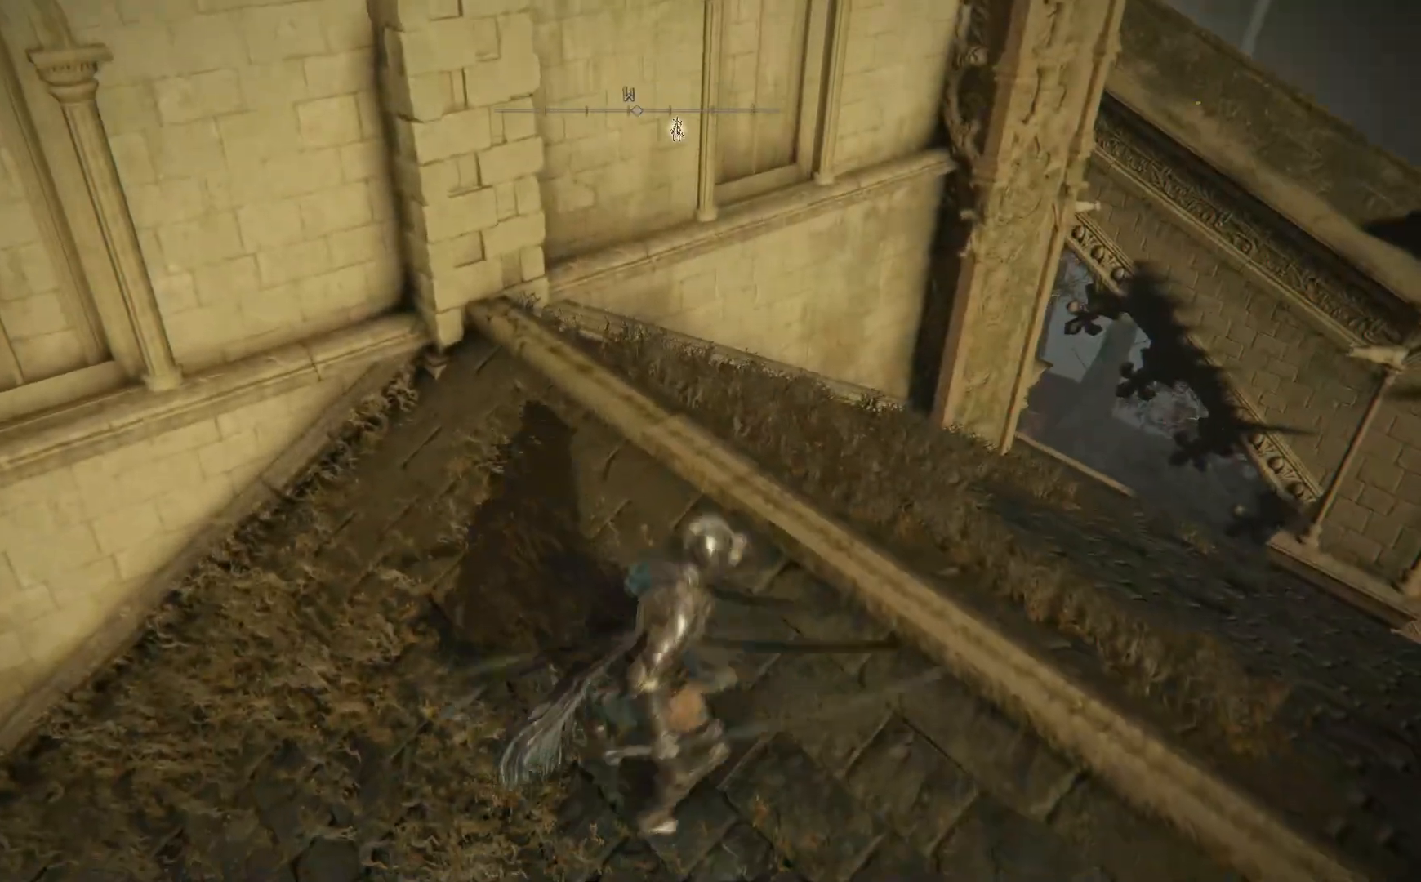
{"buttons": [], "left_stick": "up-right", "right_stick": "down-right", "events": [[183, "right_stick", "down-right"]]}
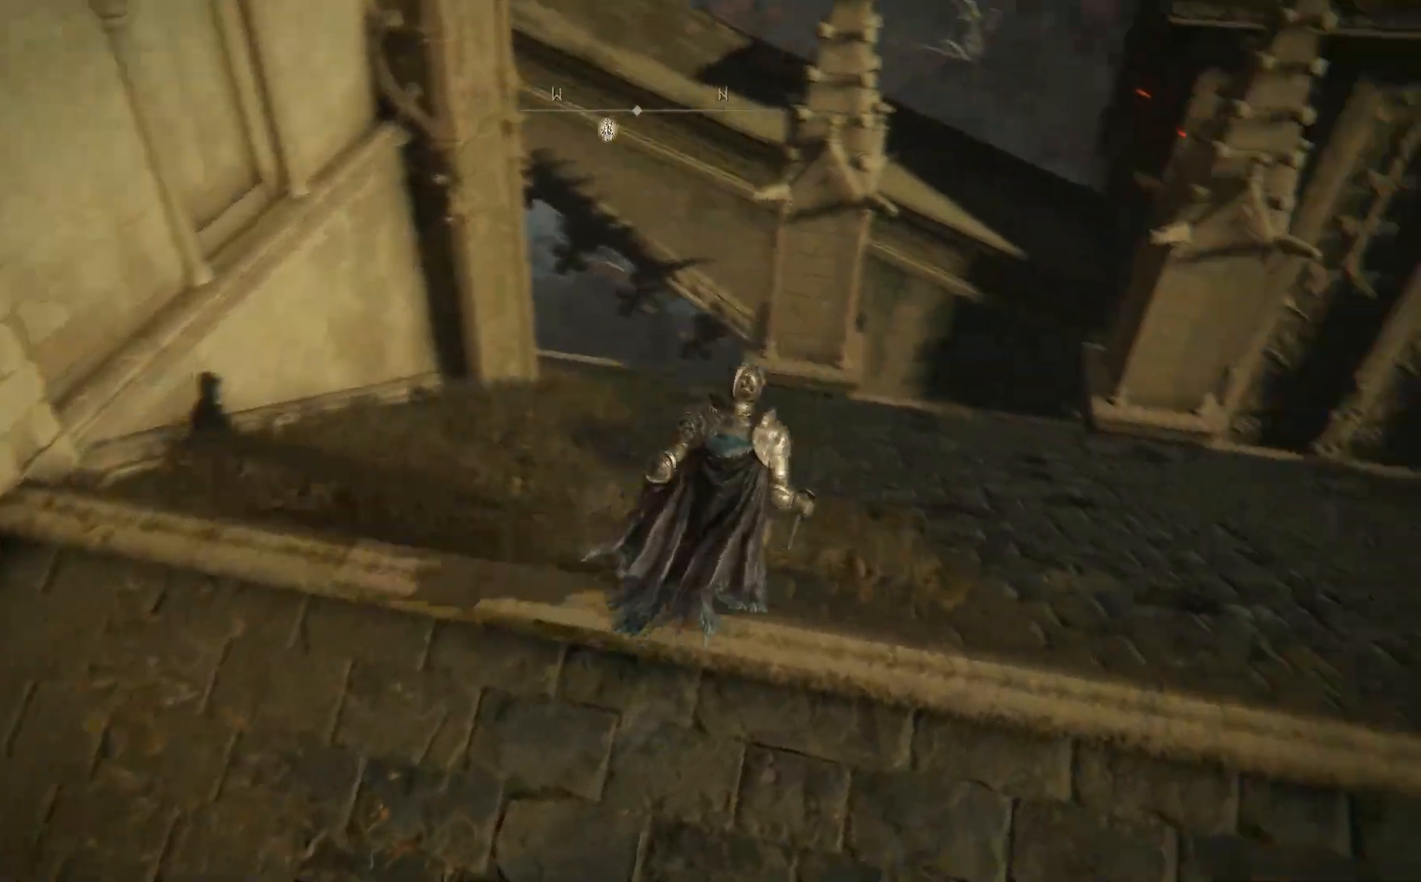
{"buttons": [], "left_stick": "up-right", "right_stick": "center", "events": [[50, "right_stick", "down"], [300, "right_stick", "center"]]}
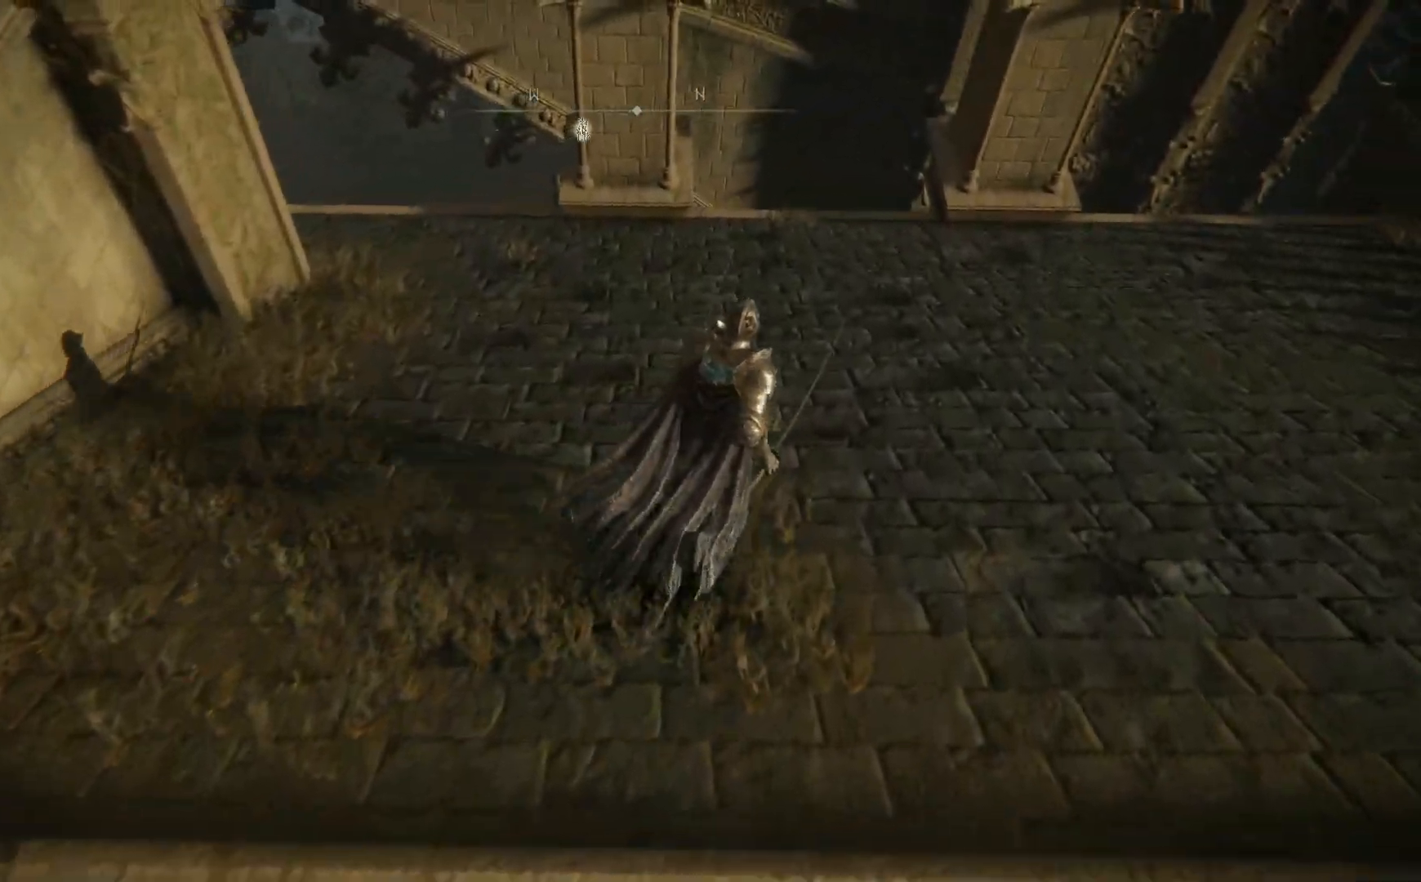
{"buttons": [], "left_stick": "up", "right_stick": "center", "events": [[300, "left_stick", "up"]]}
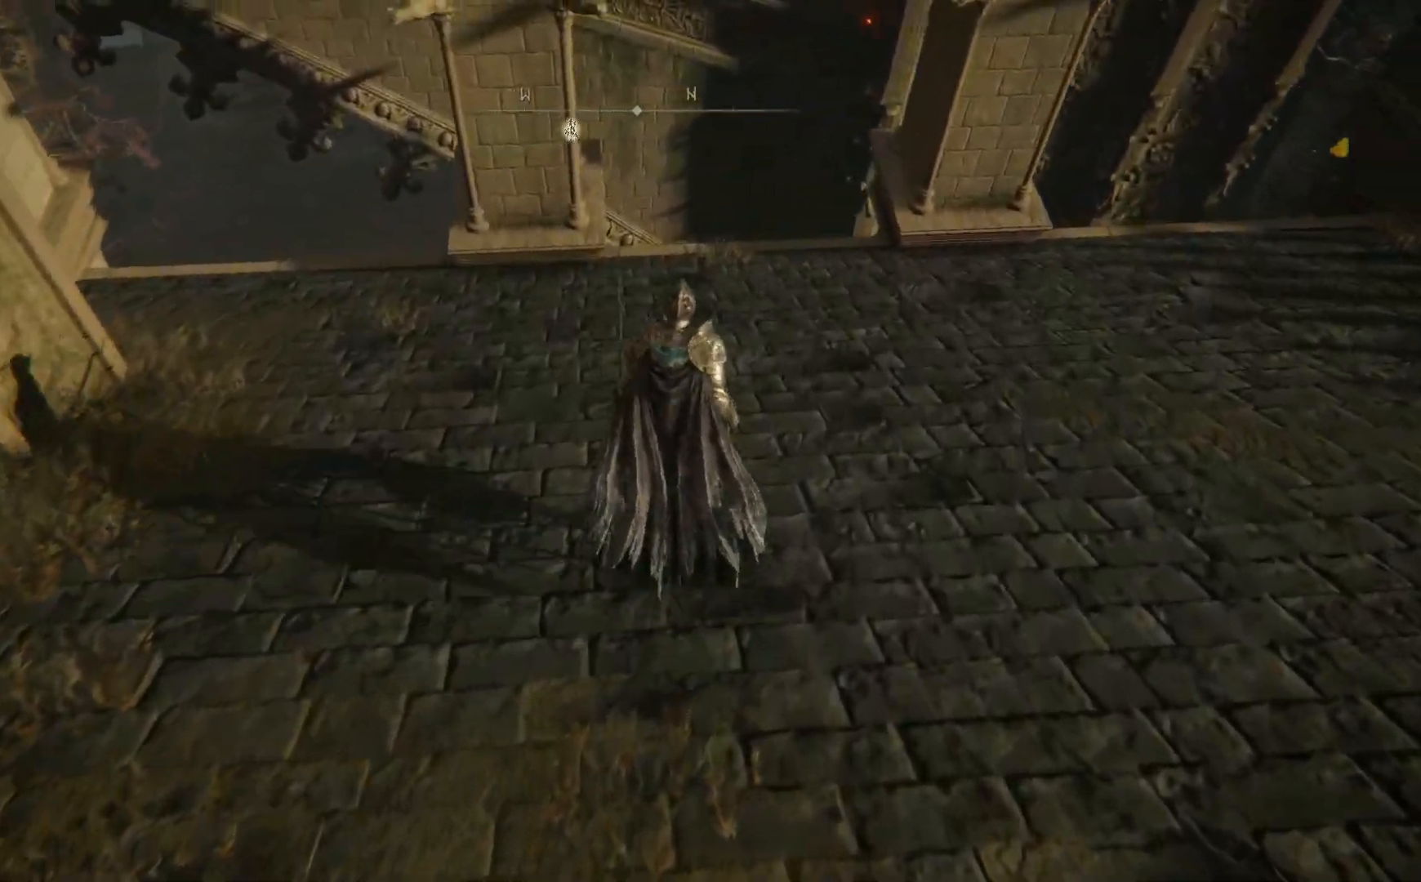
{"buttons": [], "left_stick": "up", "right_stick": "center", "events": []}
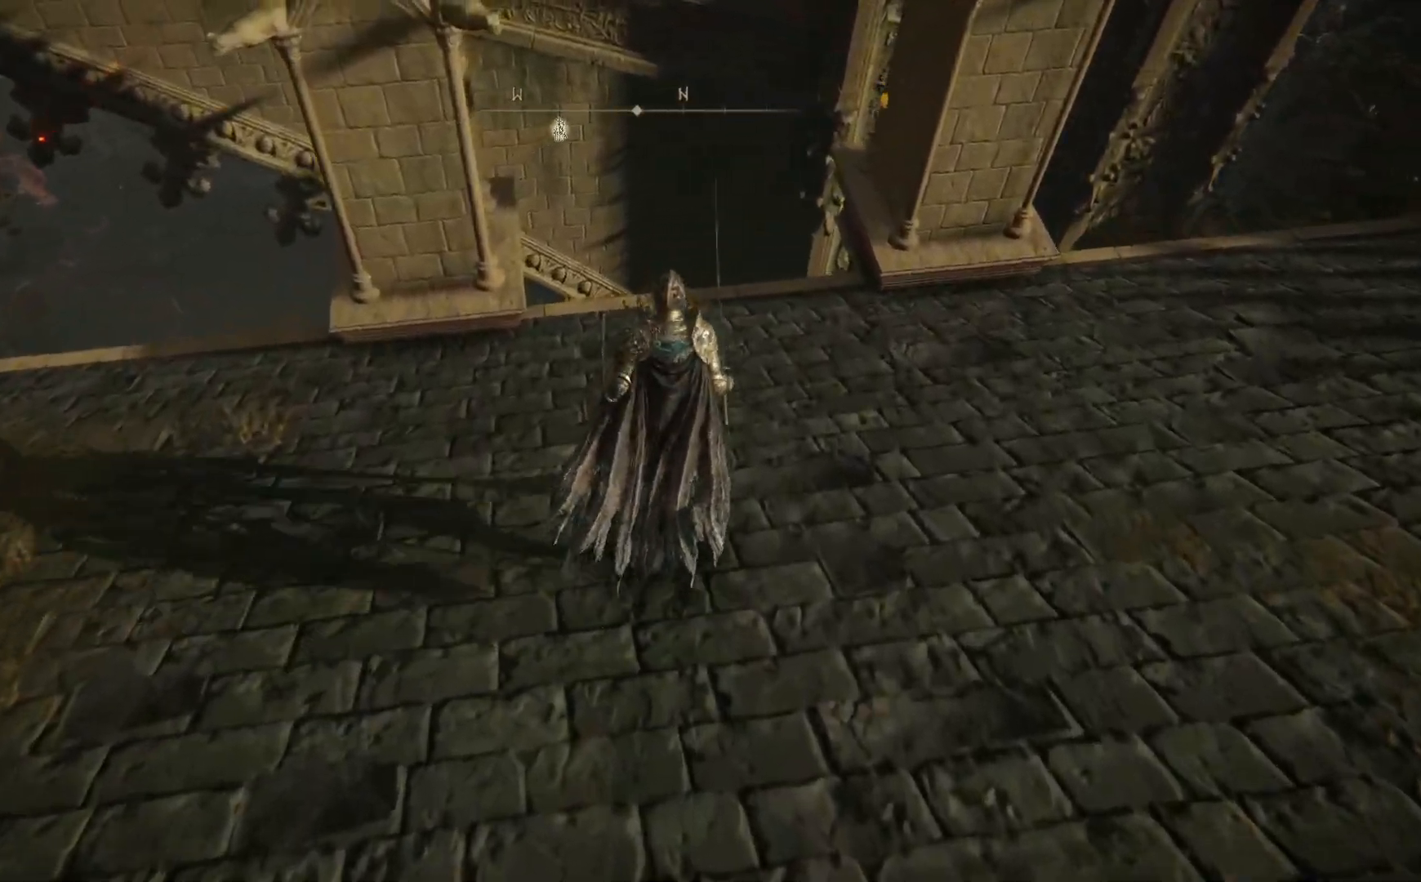
{"buttons": [], "left_stick": "up-left", "right_stick": "down-left", "events": [[267, "right_stick", "down"], [367, "right_stick", "down-left"], [433, "left_stick", "up-left"]]}
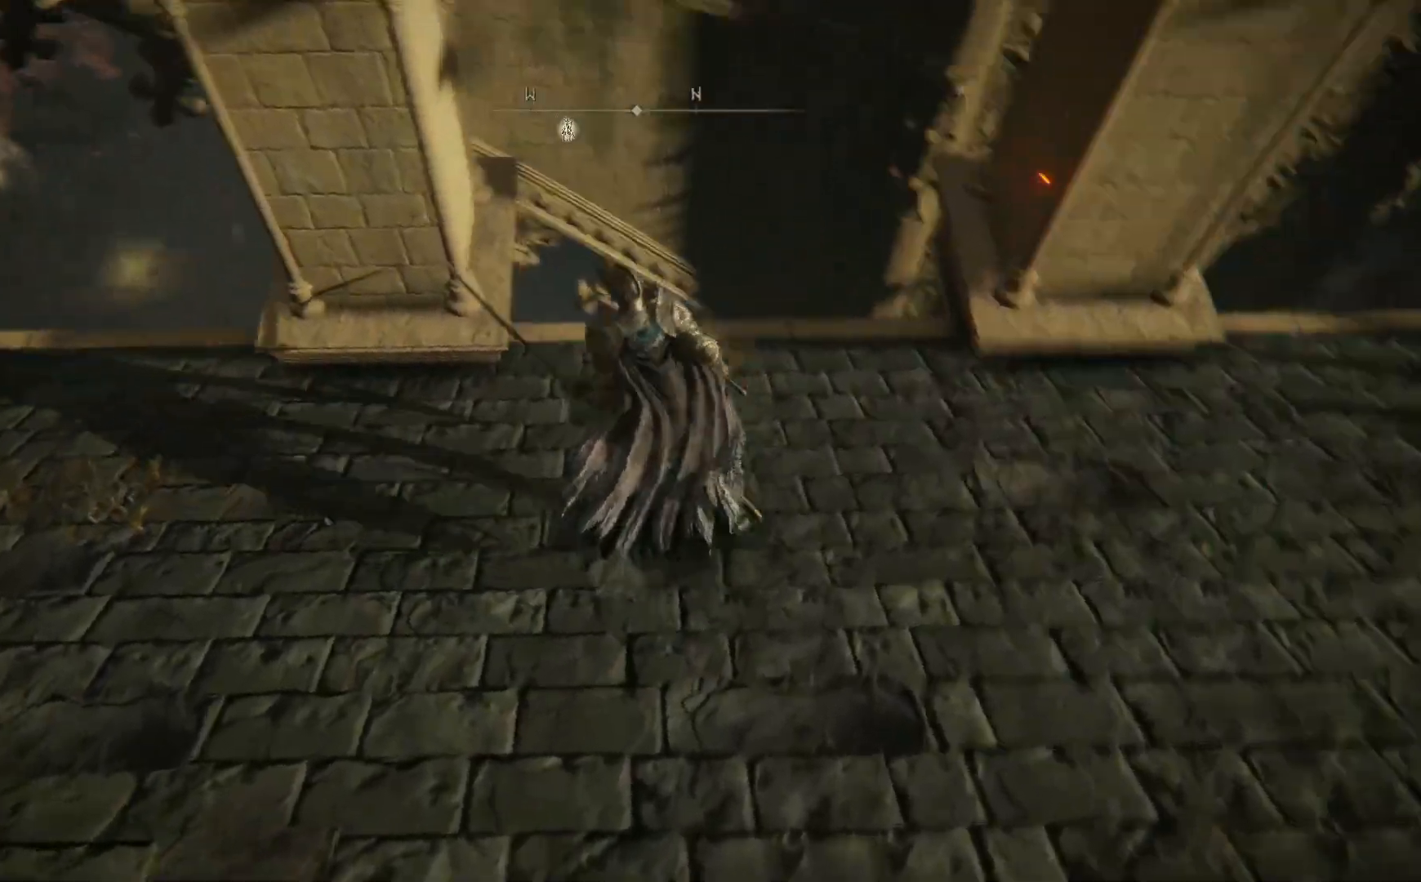
{"buttons": [], "left_stick": "up-left", "right_stick": "down", "events": [[33, "left_stick", "left"], [250, "left_stick", "up-left"], [417, "right_stick", "down"]]}
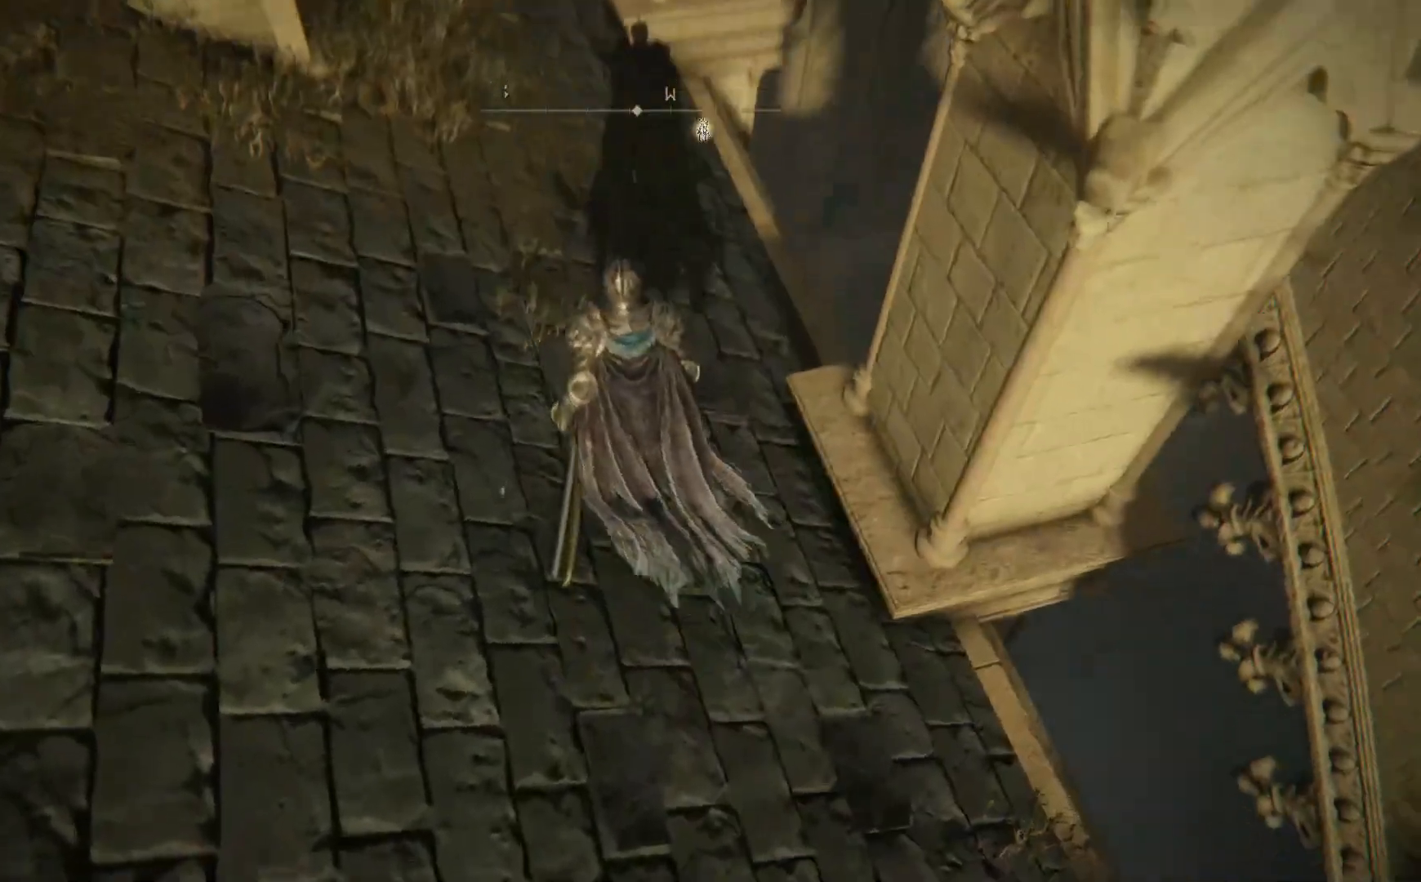
{"buttons": [], "left_stick": "up-left", "right_stick": "right", "events": [[67, "right_stick", "down-right"], [183, "right_stick", "right"]]}
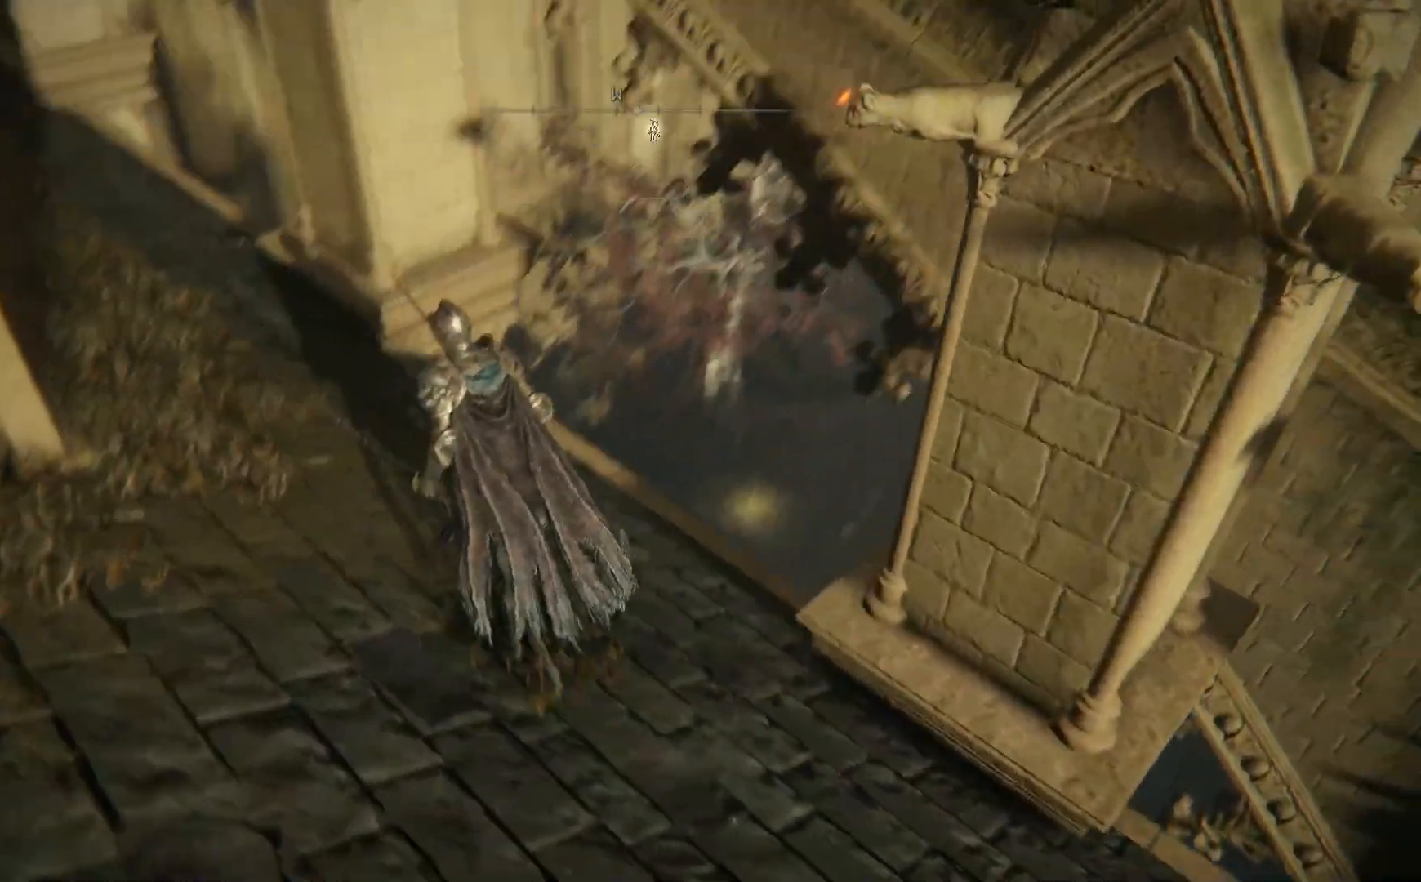
{"buttons": [], "left_stick": "center", "right_stick": "center", "events": [[83, "right_stick", "center"], [233, "left_stick", "center"], [300, "right_stick", "down"], [433, "right_stick", "center"]]}
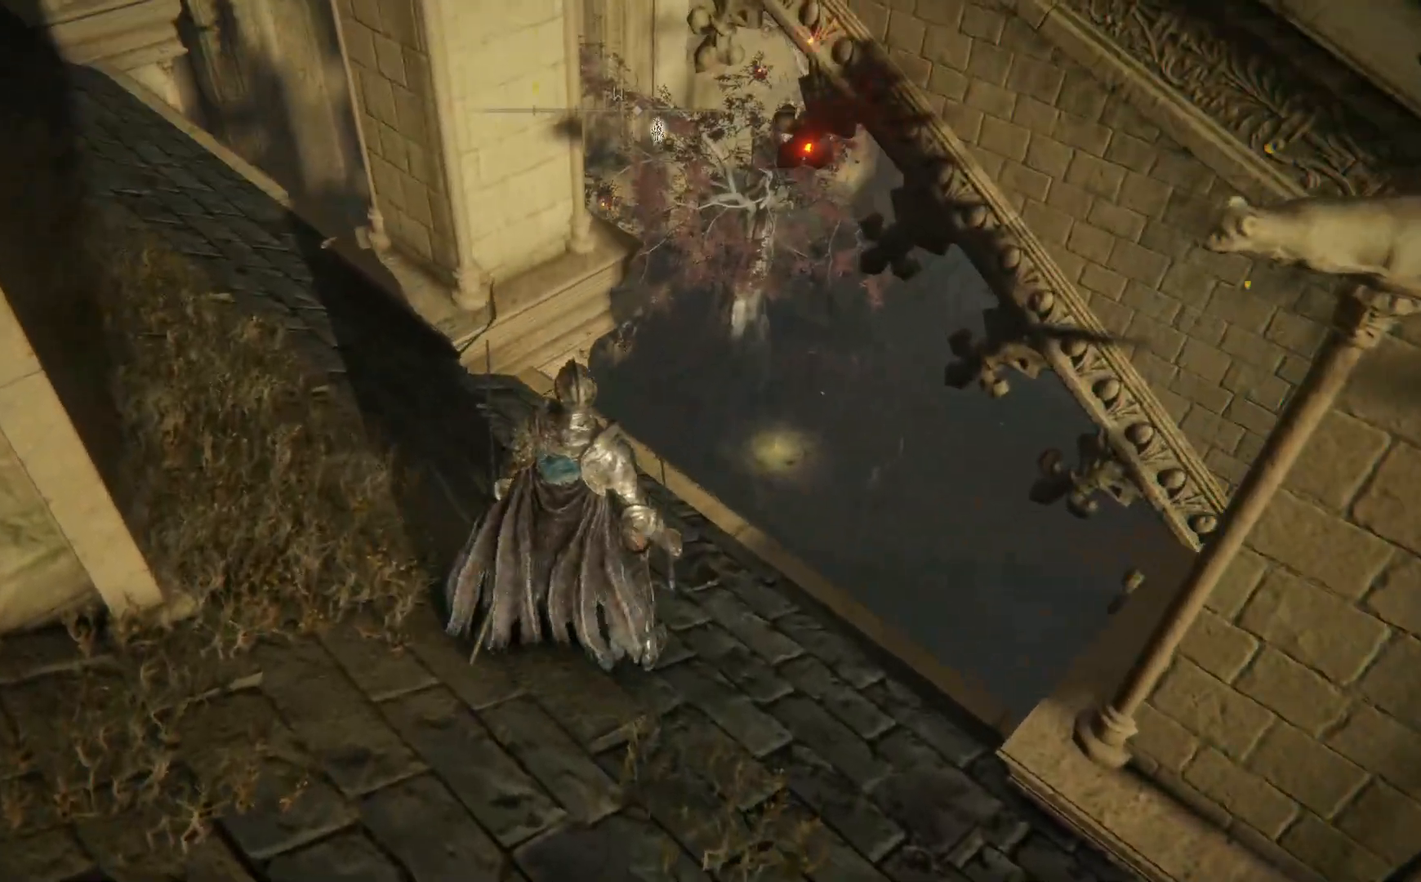
{"buttons": [], "left_stick": "center", "right_stick": "center", "events": []}
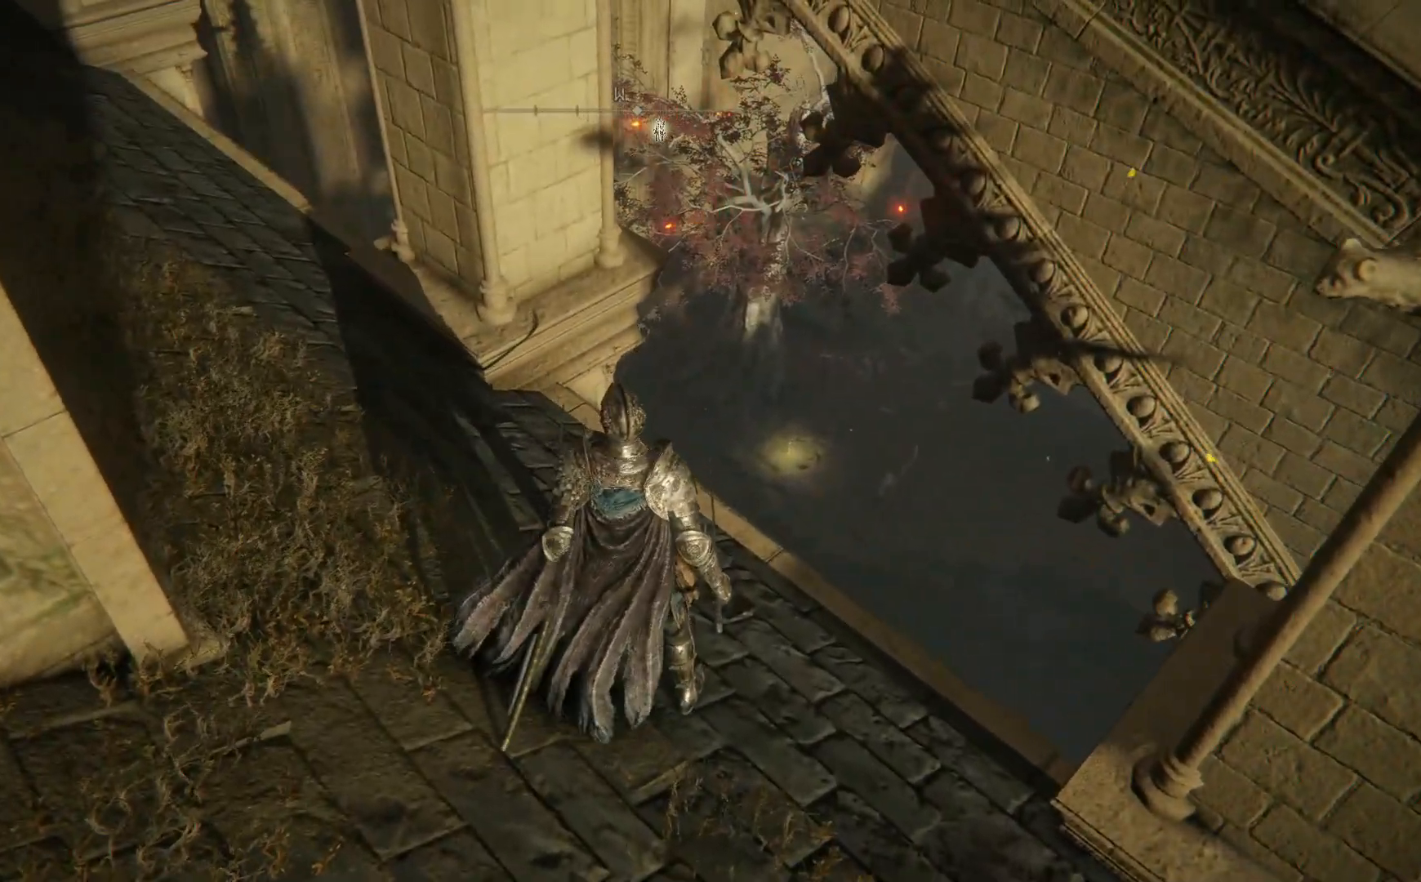
{"buttons": [], "left_stick": "up-left", "right_stick": "down", "events": [[83, "left_stick", "up"], [267, "left_stick", "up-left"], [367, "right_stick", "down"]]}
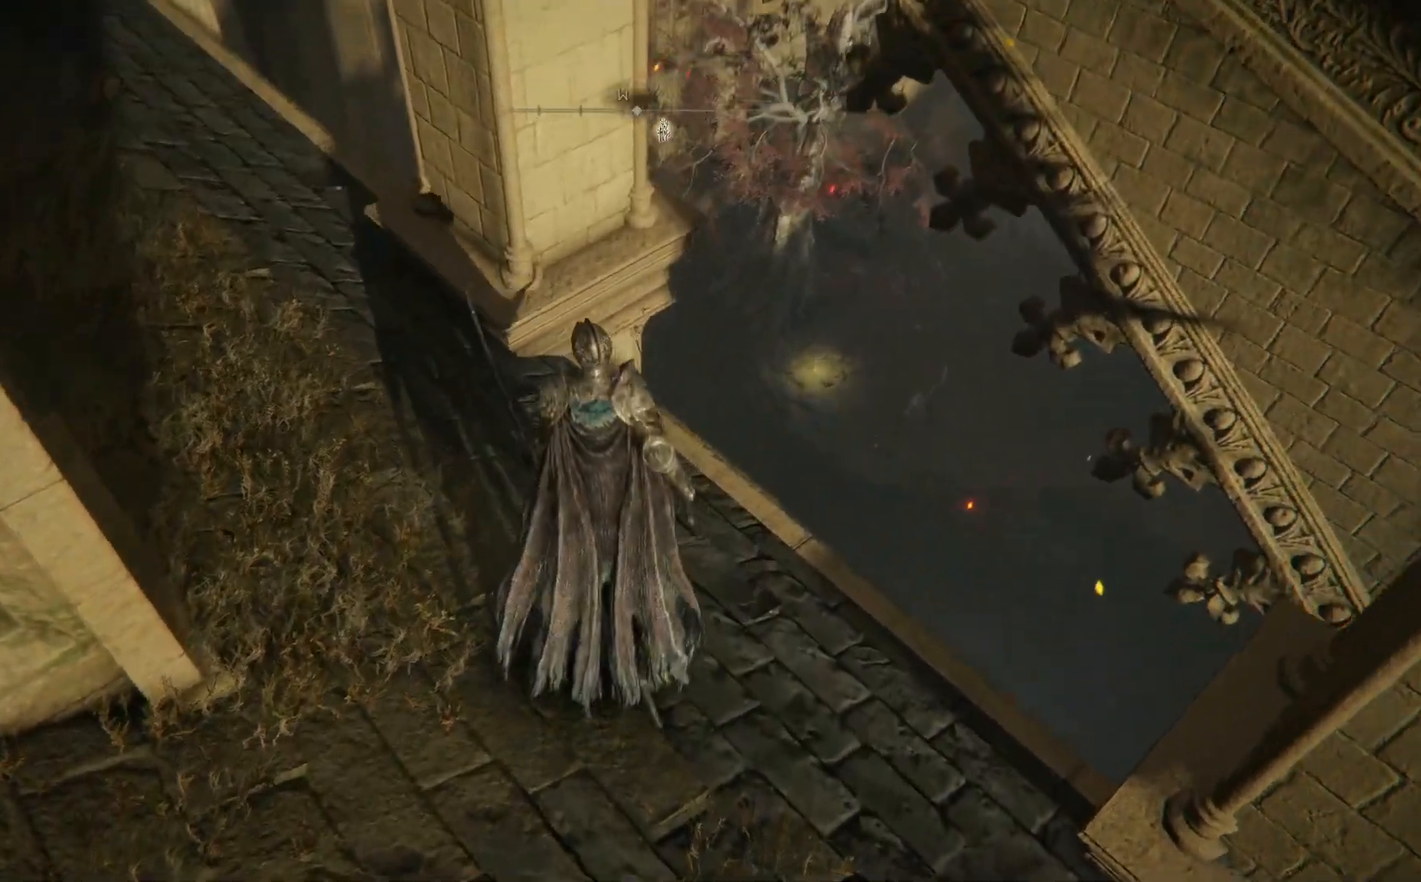
{"buttons": [], "left_stick": "up-left", "right_stick": "center", "events": [[33, "left_stick", "up"], [50, "right_stick", "center"], [167, "left_stick", "center"], [417, "left_stick", "up-left"]]}
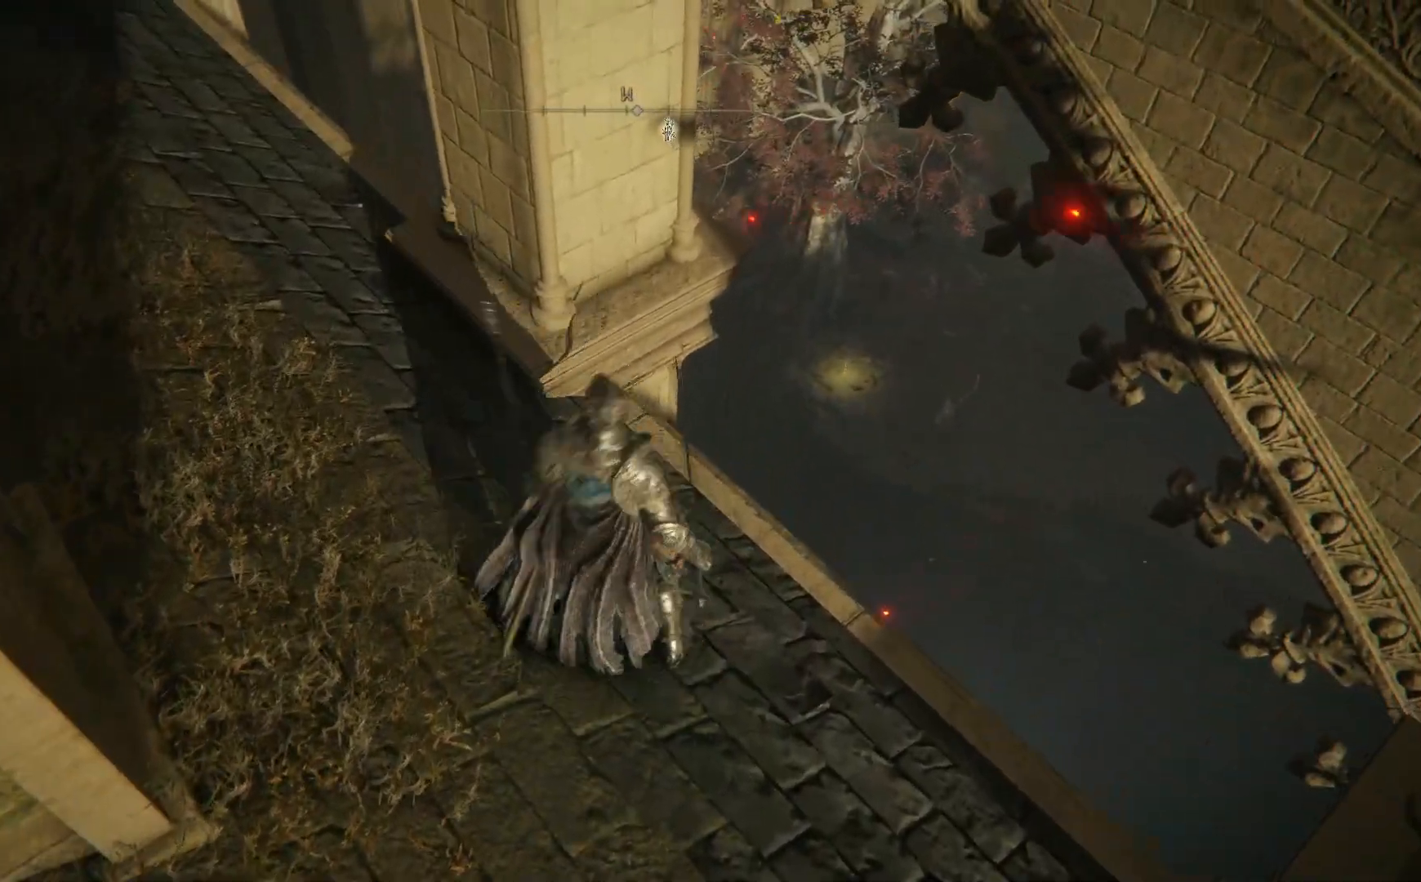
{"buttons": [], "left_stick": "up-left", "right_stick": "down-right", "events": [[50, "right_stick", "down-right"]]}
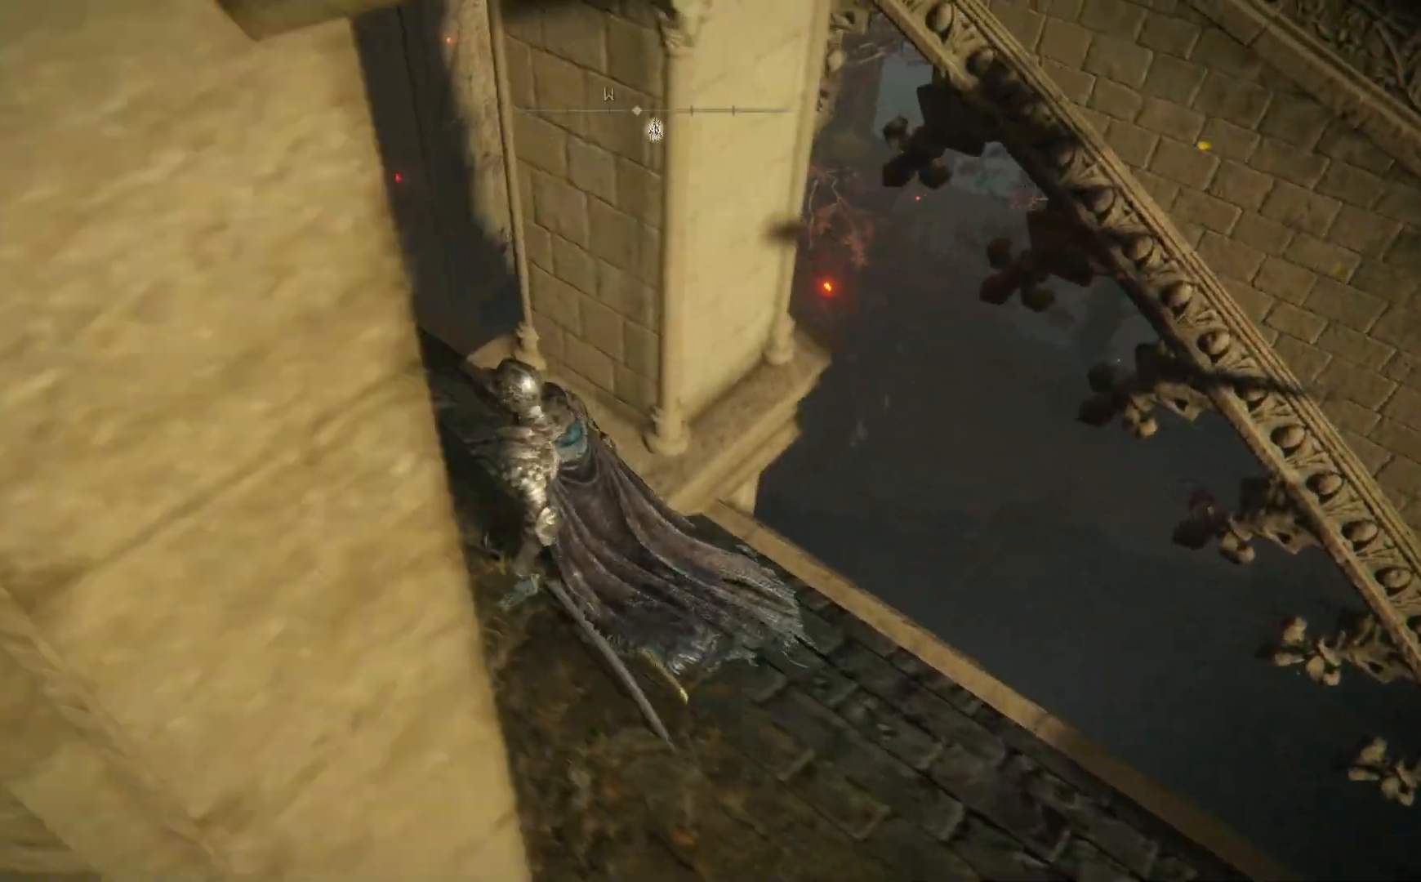
{"buttons": [], "left_stick": "up-left", "right_stick": "down-right", "events": []}
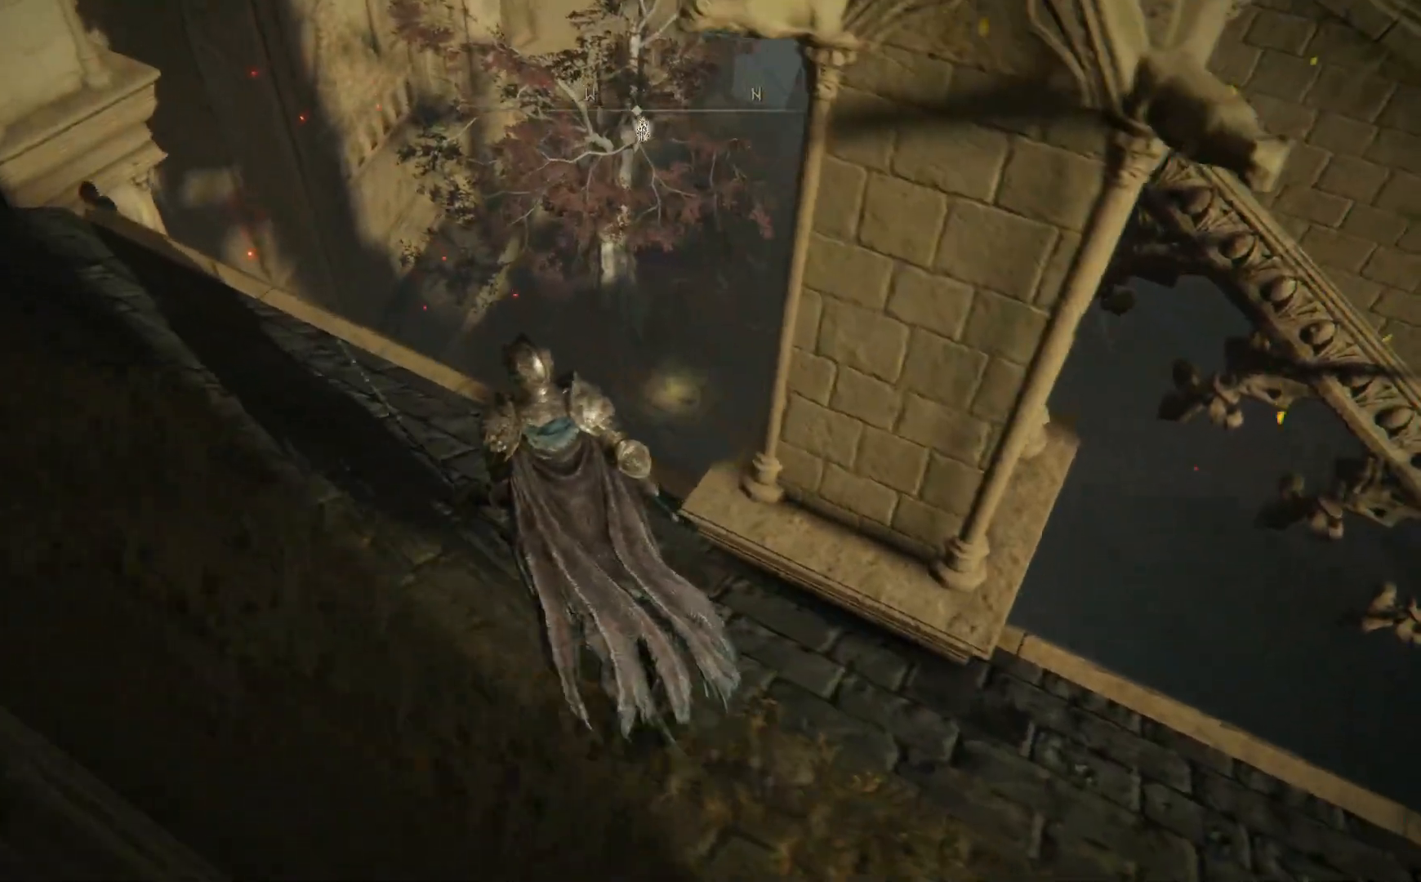
{"buttons": [], "left_stick": "center", "right_stick": "center", "events": [[67, "left_stick", "center"], [133, "right_stick", "center"]]}
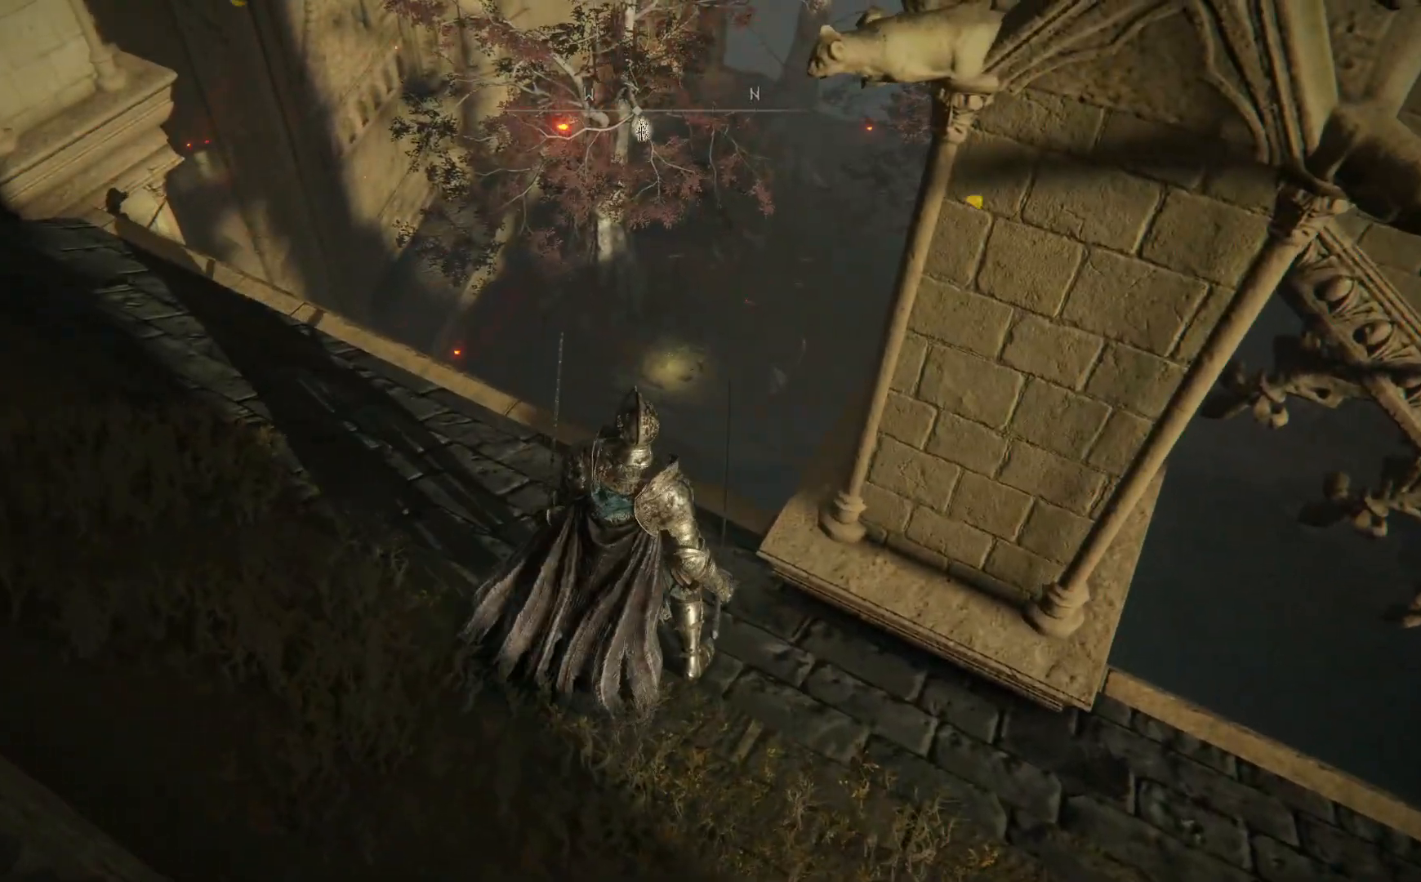
{"buttons": ["Y"], "left_stick": "center", "right_stick": "center", "events": [[83, "Y", "down"]]}
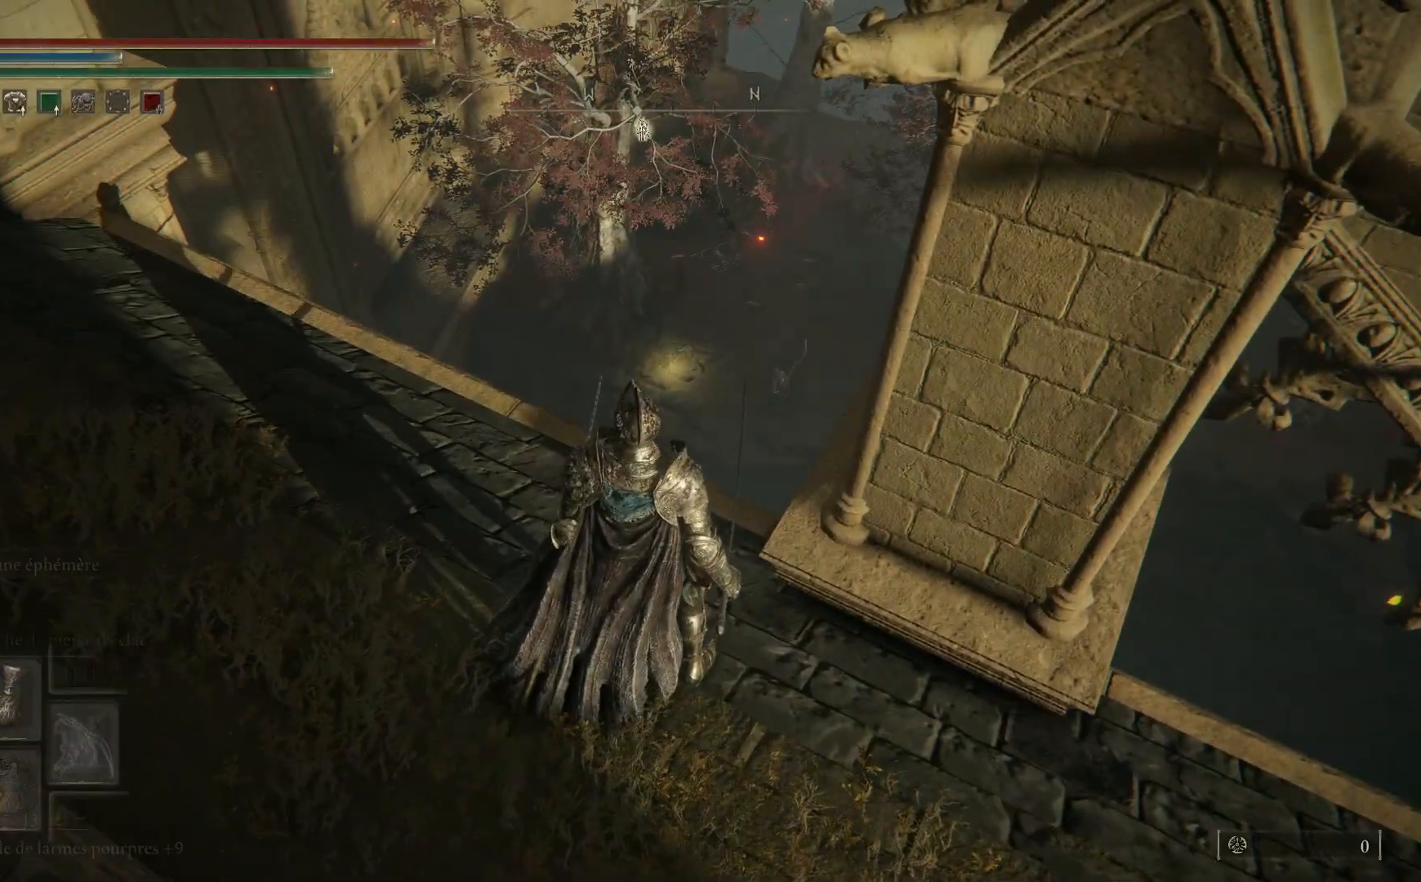
{"buttons": ["Y"], "left_stick": "center", "right_stick": "center", "events": []}
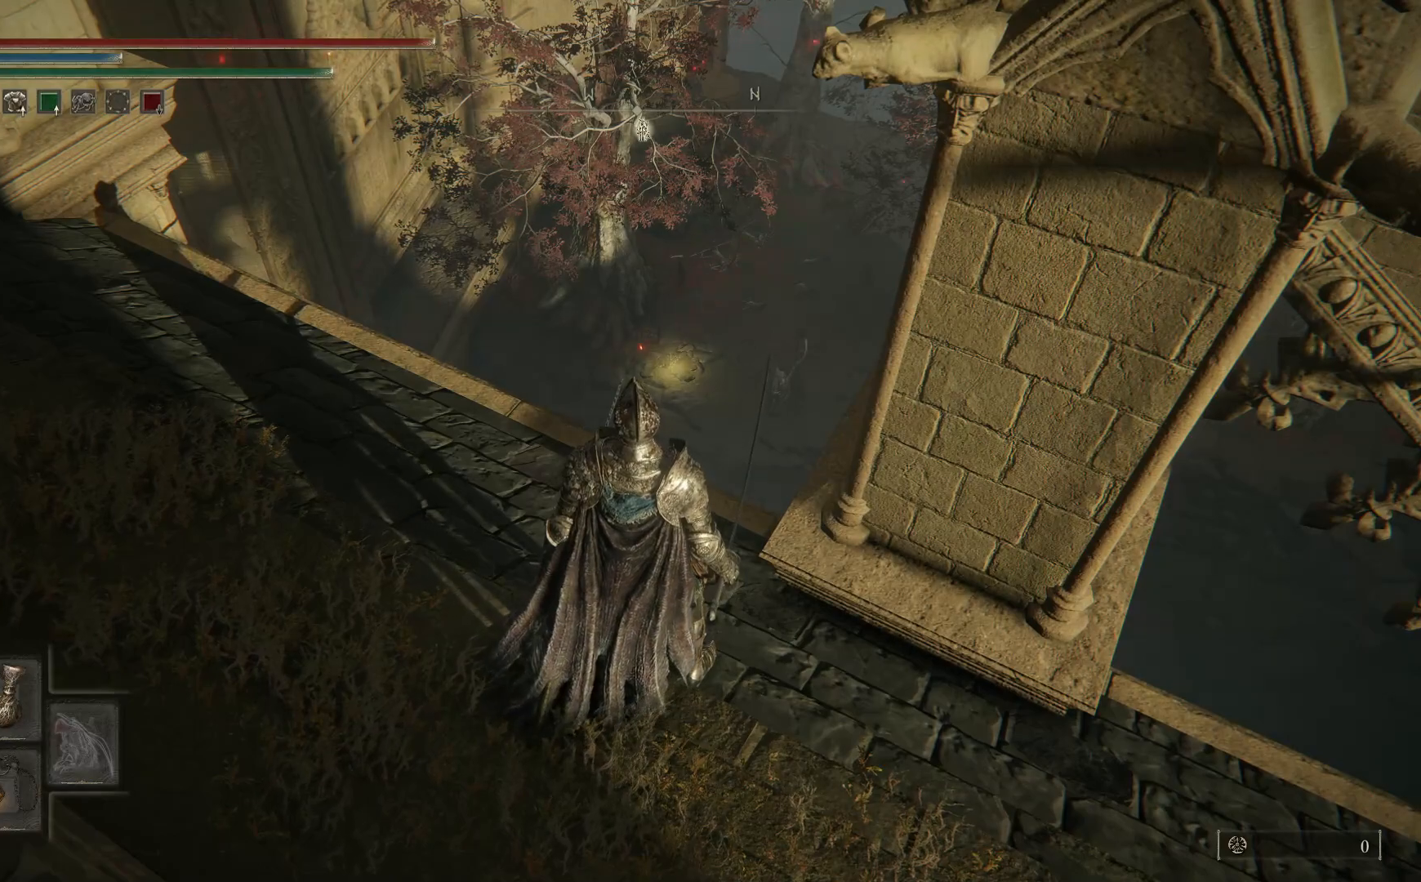
{"buttons": [], "left_stick": "center", "right_stick": "center", "events": [[17, "Y", "up"], [200, "START", "down"], [300, "START", "up"]]}
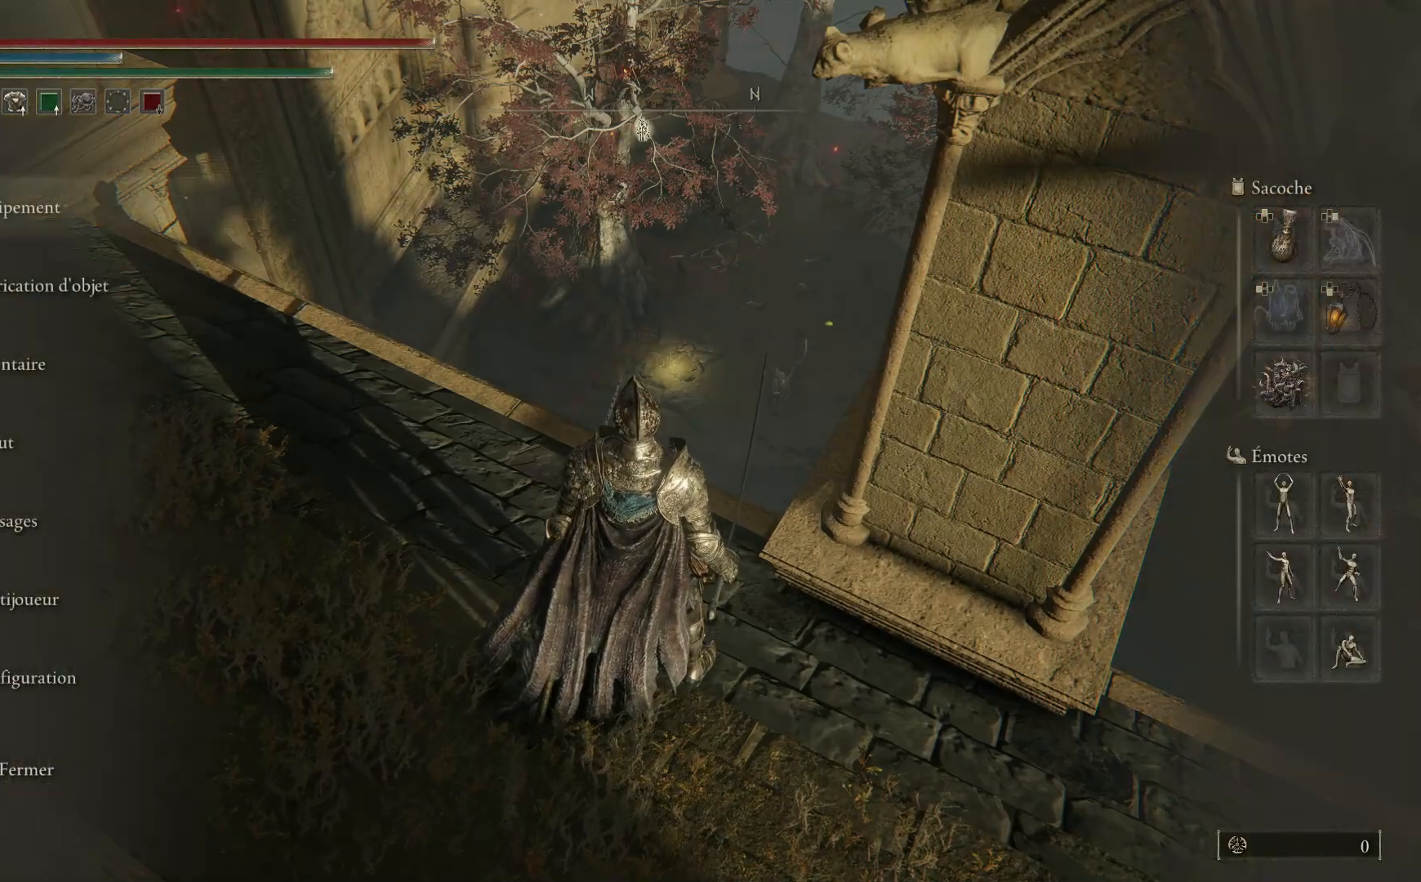
{"buttons": ["DPAD_RIGHT"], "left_stick": "center", "right_stick": "center", "events": [[50, "A", "down"], [150, "A", "up"], [417, "DPAD_RIGHT", "down"]]}
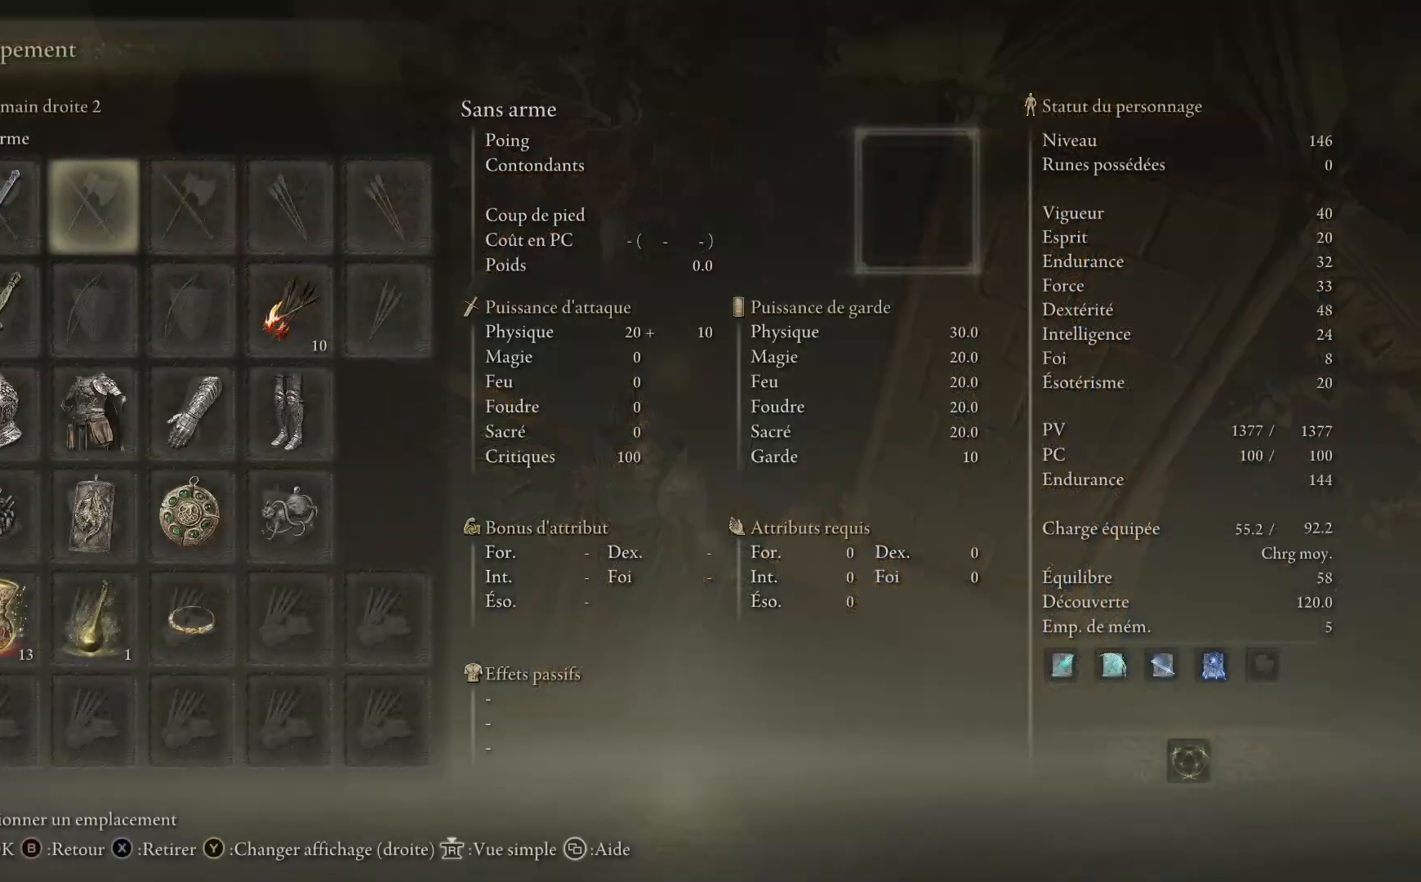
{"buttons": [], "left_stick": "center", "right_stick": "center", "events": [[17, "DPAD_RIGHT", "up"], [450, "B", "down"], [500, "B", "up"]]}
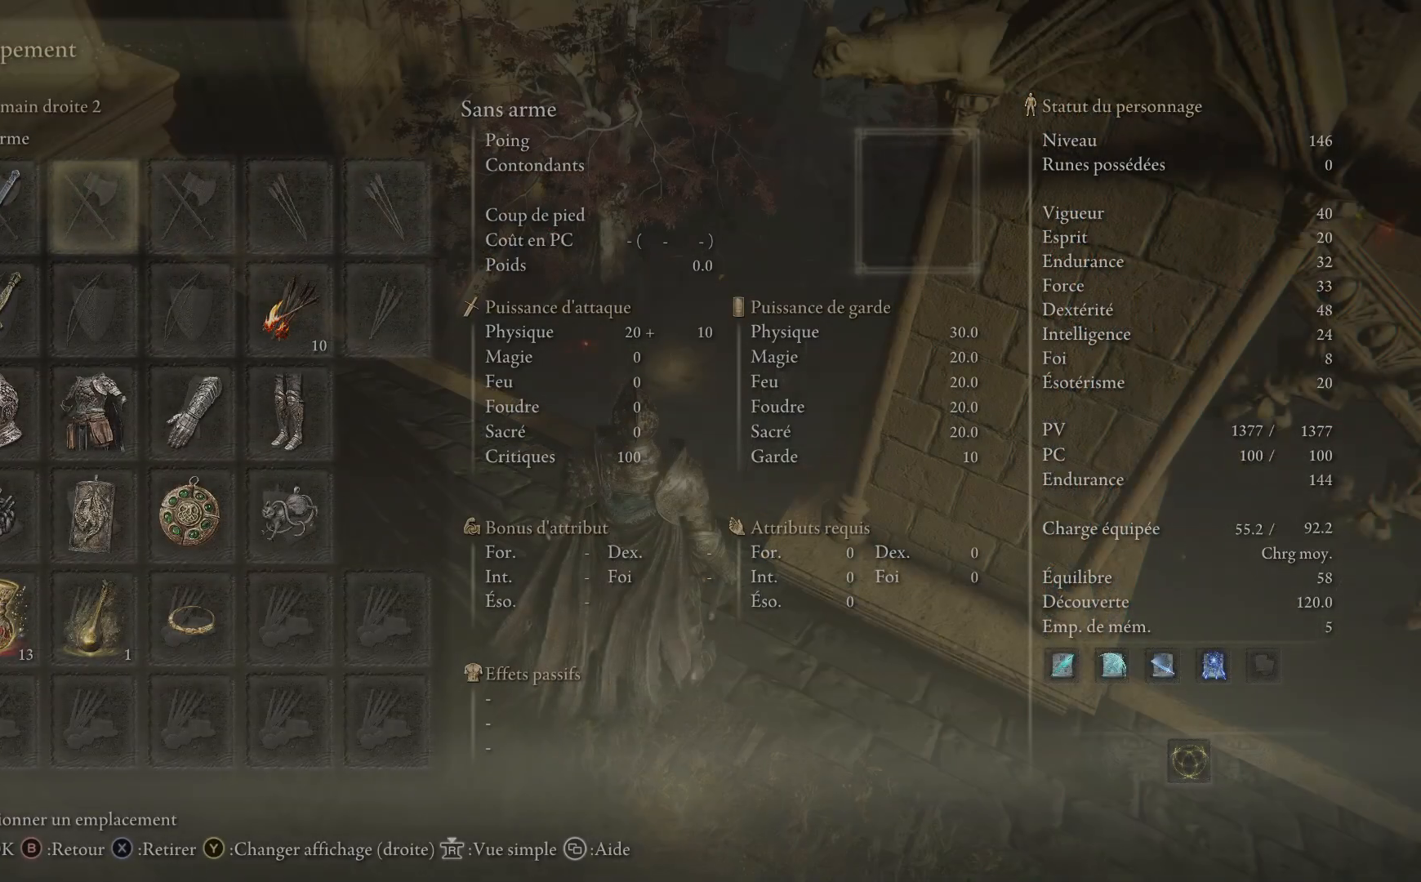
{"buttons": [], "left_stick": "center", "right_stick": "center", "events": [[317, "DPAD_RIGHT", "down"], [433, "DPAD_RIGHT", "up"]]}
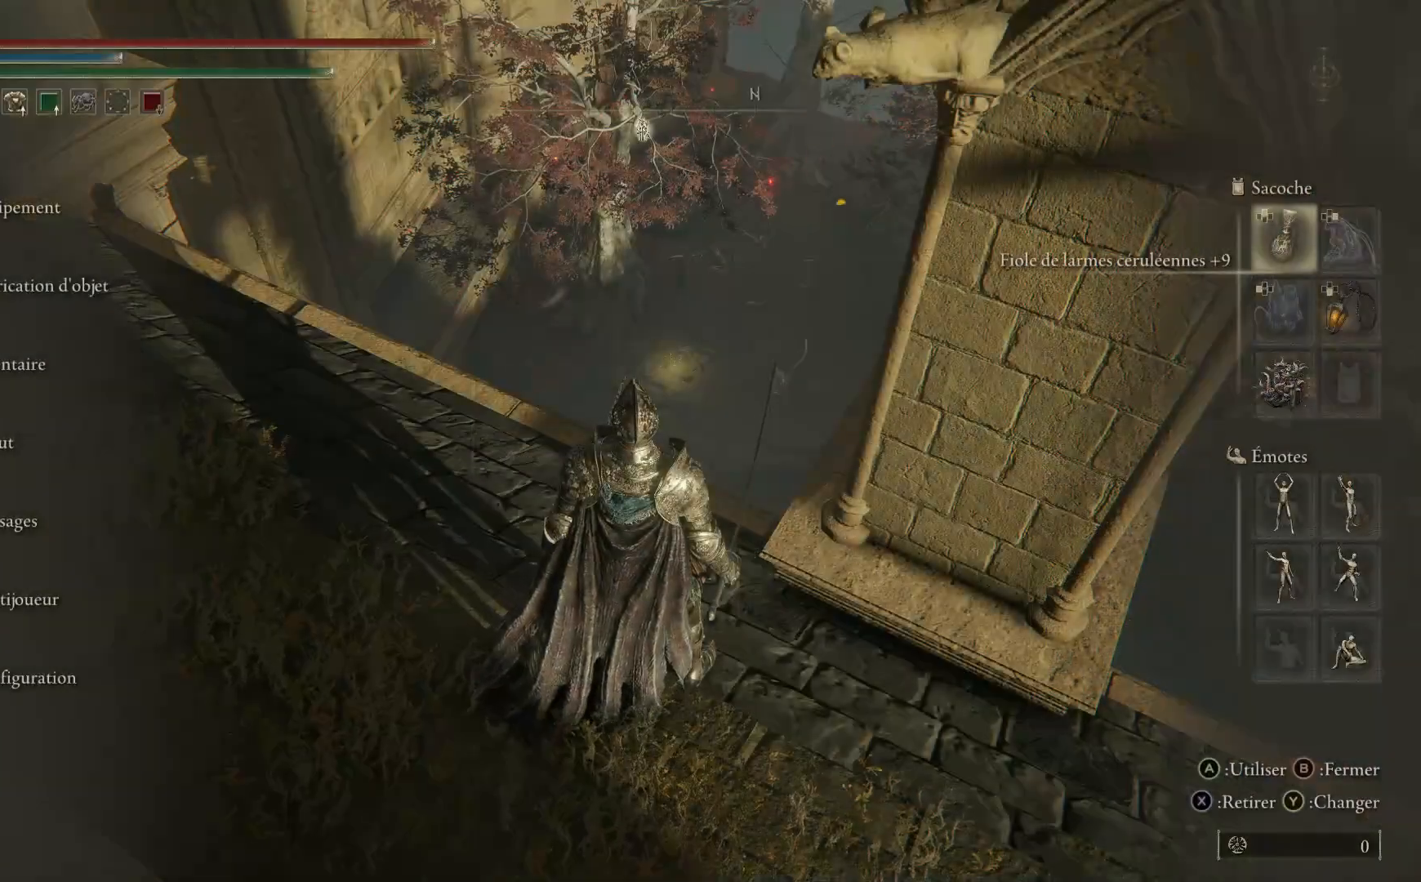
{"buttons": [], "left_stick": "center", "right_stick": "center", "events": [[50, "DPAD_RIGHT", "down"], [150, "DPAD_RIGHT", "up"]]}
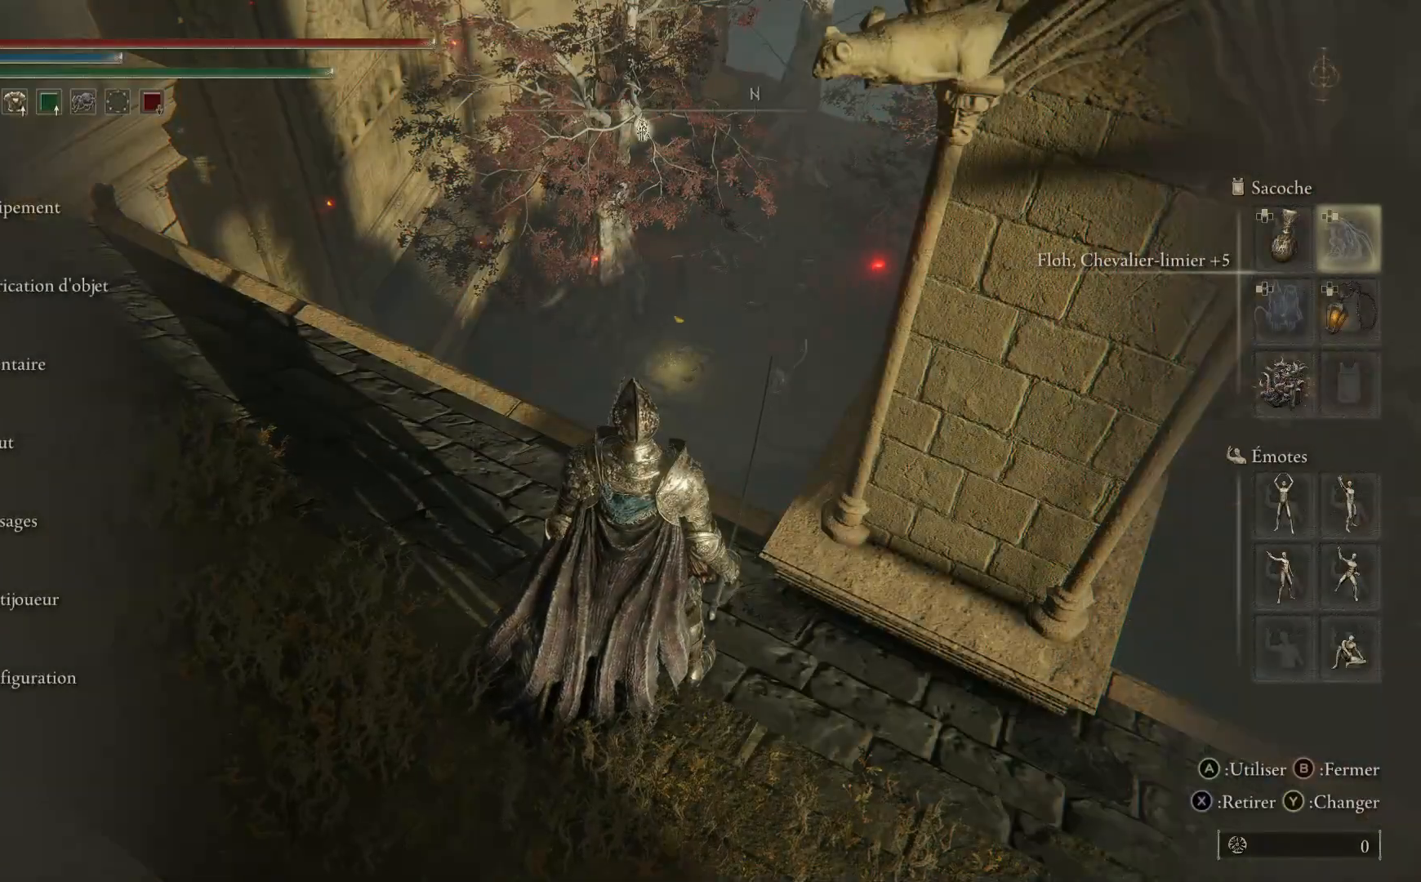
{"buttons": [], "left_stick": "center", "right_stick": "center", "events": [[317, "Y", "down"], [433, "Y", "up"]]}